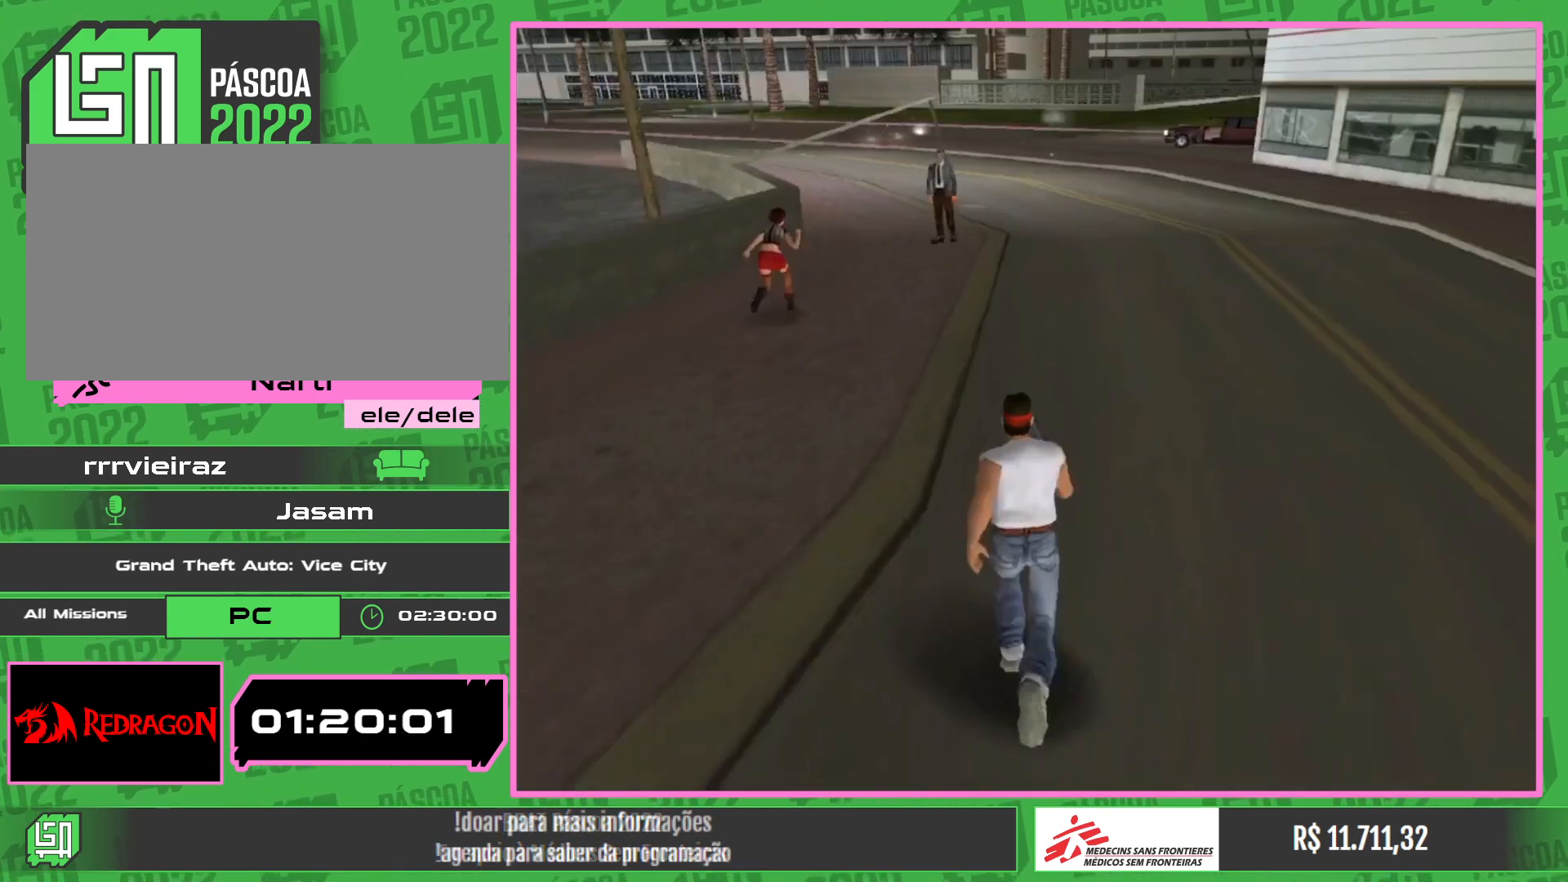
Gameplay with keyboard and mouse; each line is a JSON object with the keys and mouse buttons held at the frame after it. "events" lists presses ("down") and releases ("up") of "e", "w", "mouse_left", "mouse_wheel" and "mouse_right" between this image and that frame as [ms after this image, input, new state], when the widget could be followed in between. "mouse_left", "mouse_wheel", "mouse_right" = the "left", "wheel", "right" buttons of the "mouse" list. No other keys are recorded. "wheel" means that the mouse wheel is clicked or scrolled. Mouse movement is not recorded.
{"keys": [], "mouse": ["left"], "events": []}
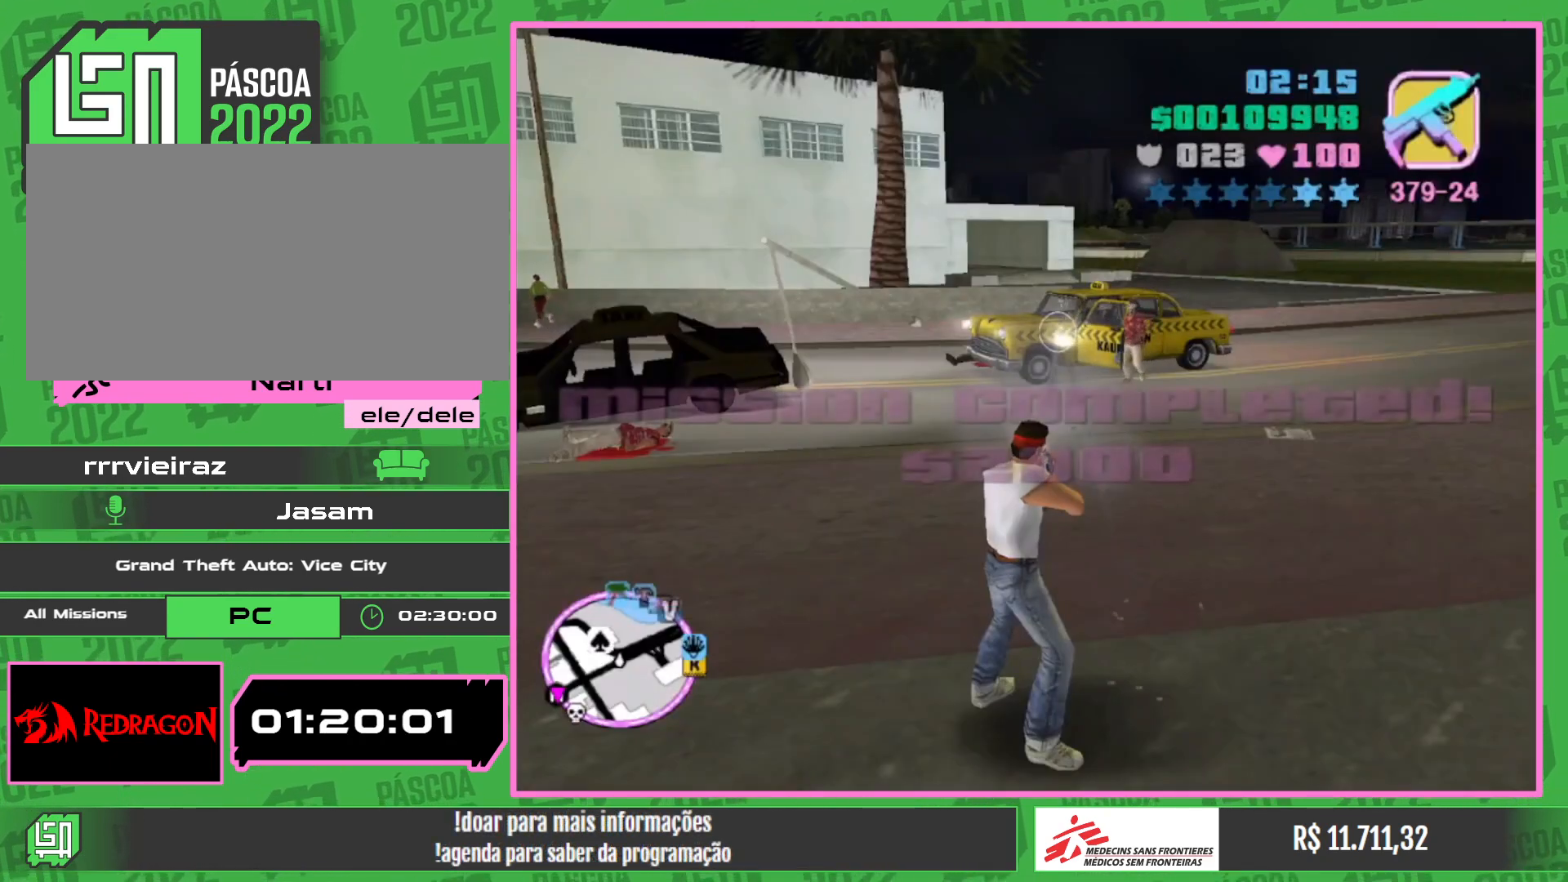
{"keys": ["w"], "mouse": [], "events": [[133, "mouse_left", "up"], [133, "w", "down"]]}
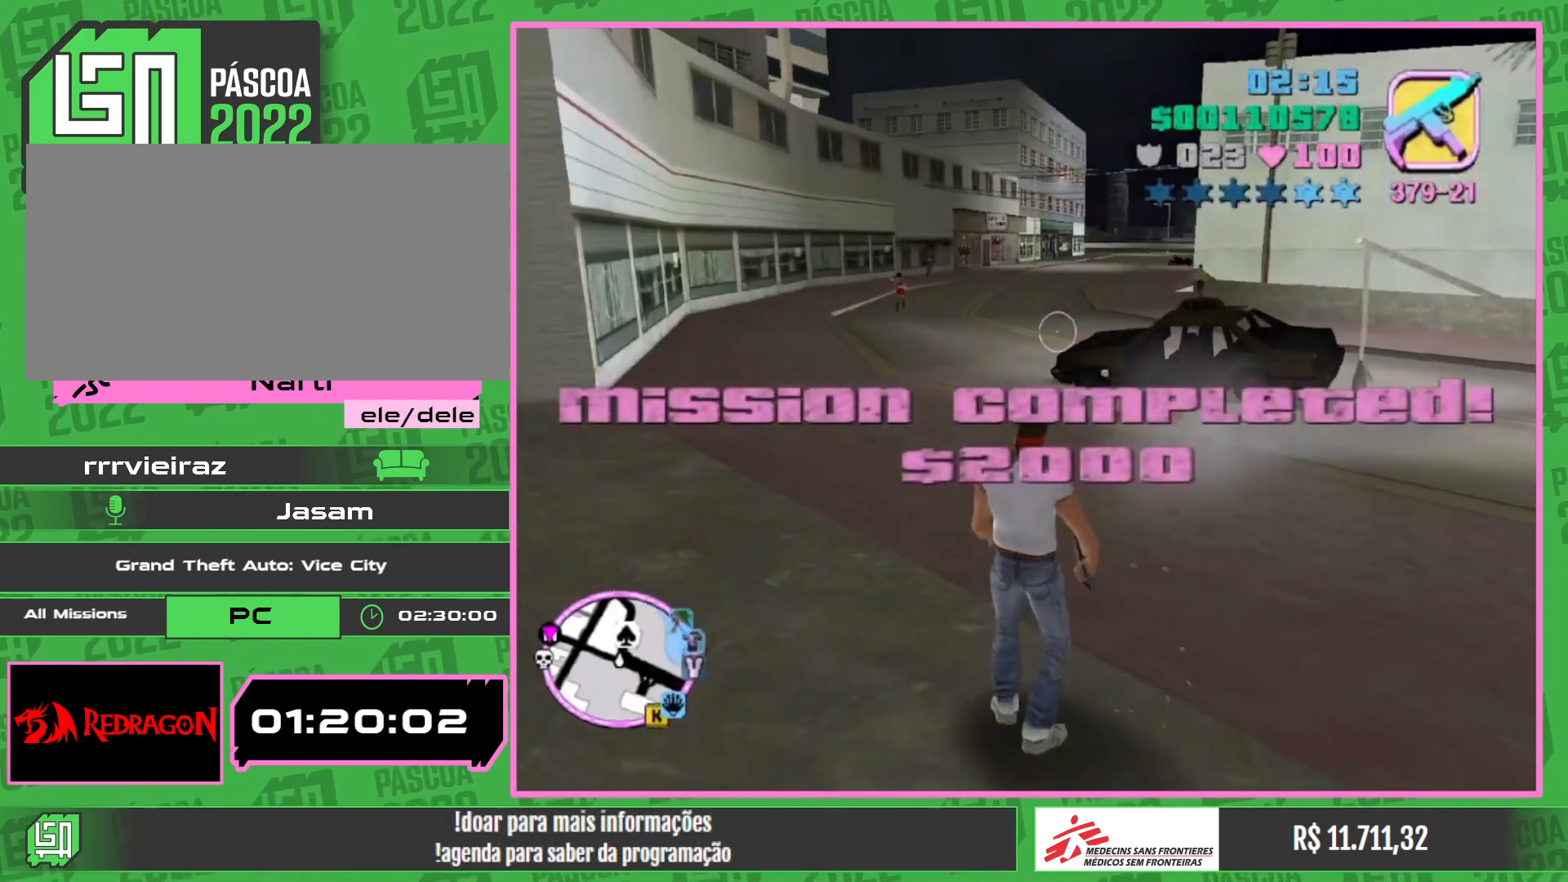
{"keys": ["w"], "mouse": [], "events": []}
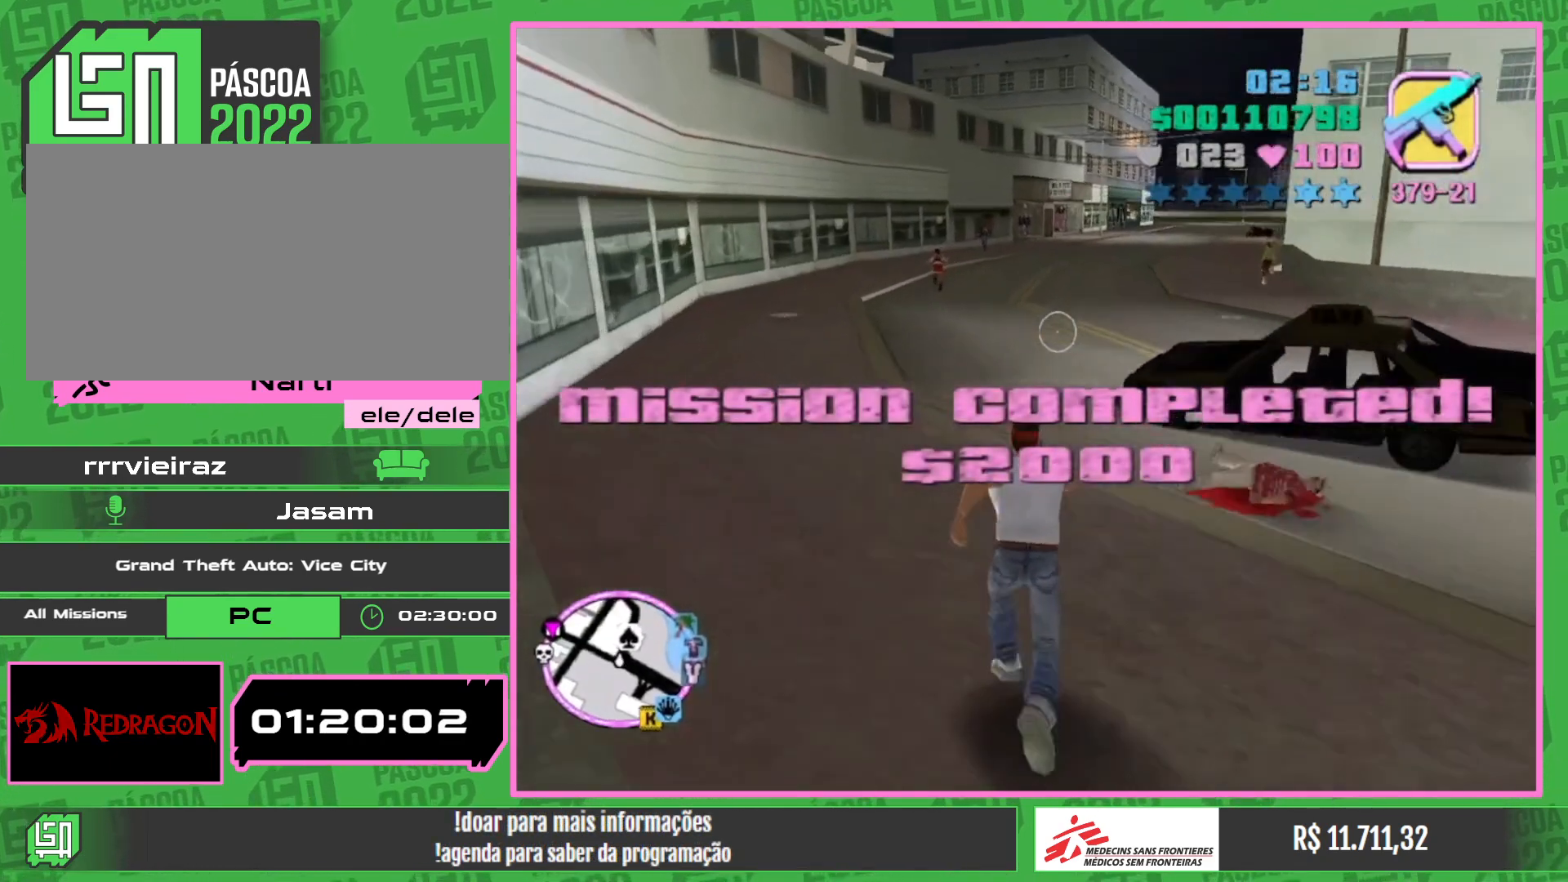
{"keys": ["w"], "mouse": [], "events": []}
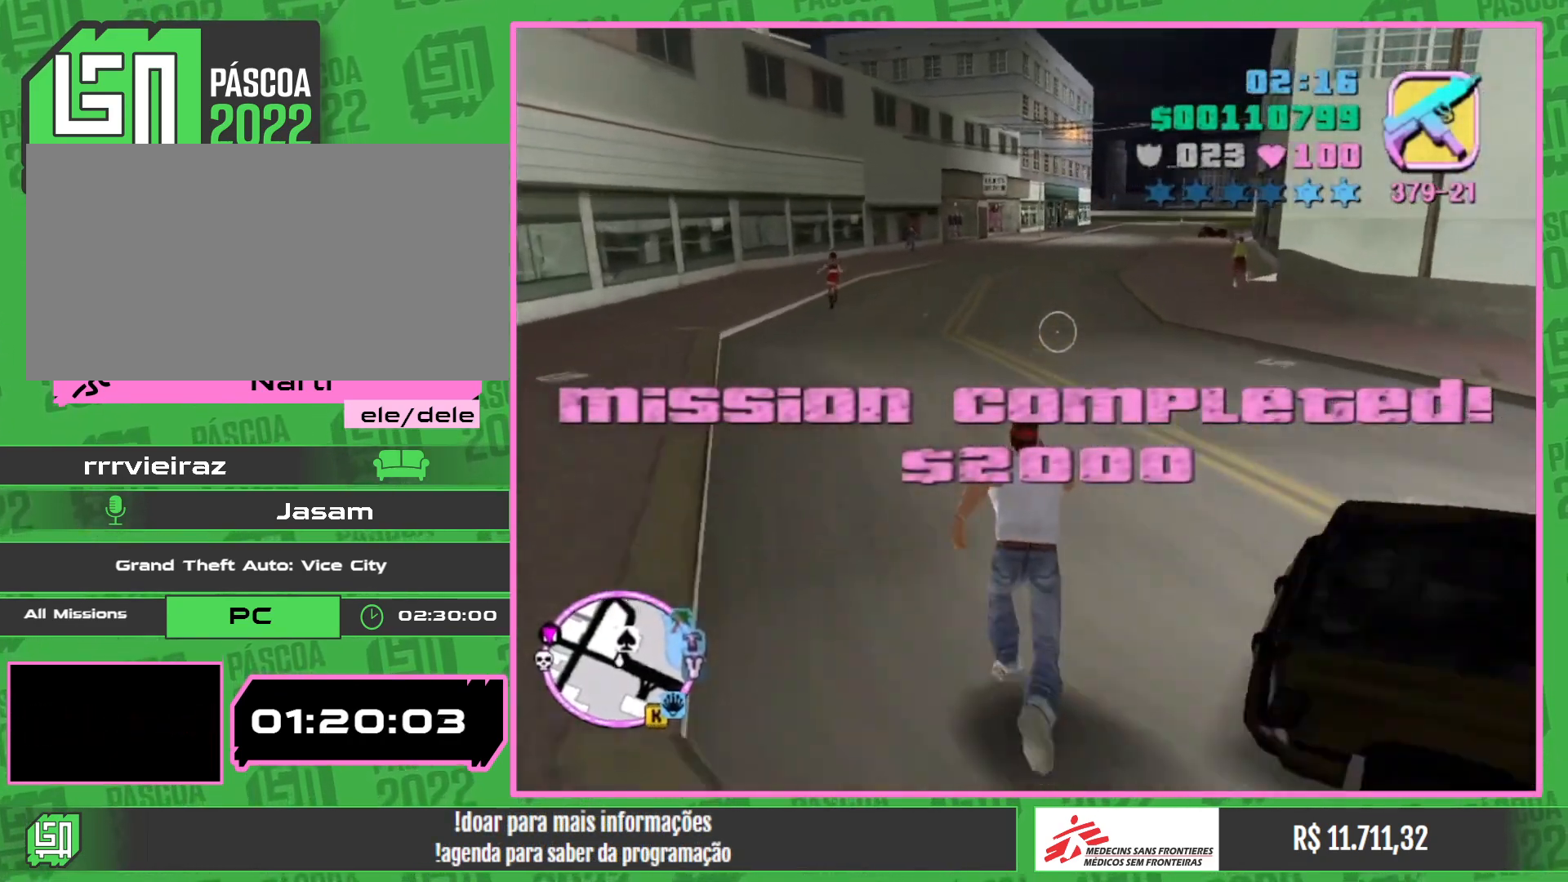
{"keys": ["w"], "mouse": [], "events": []}
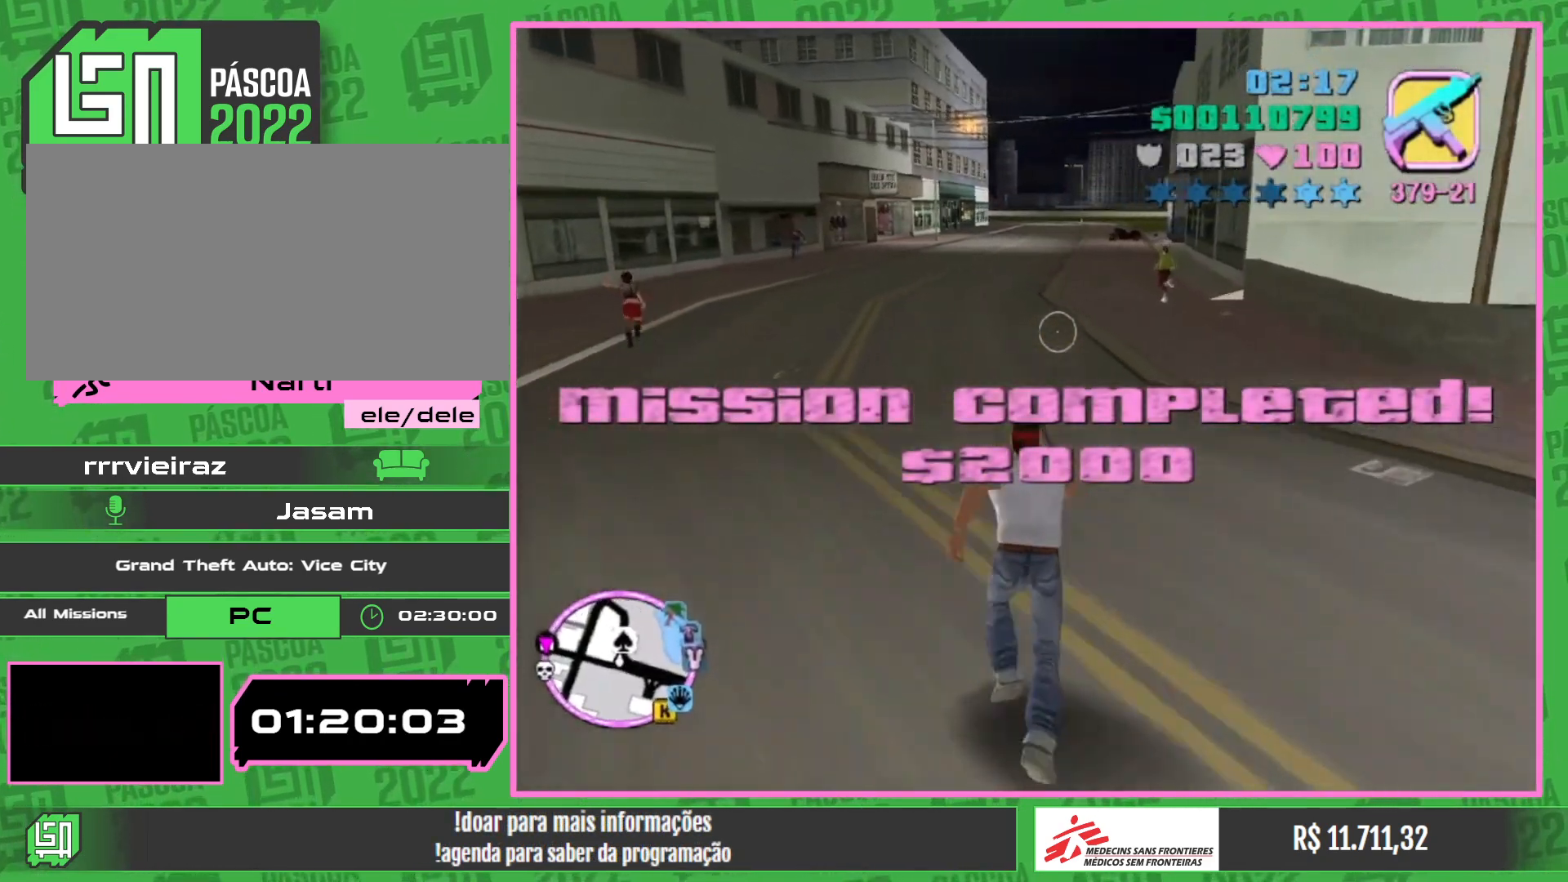
{"keys": ["w"], "mouse": [], "events": []}
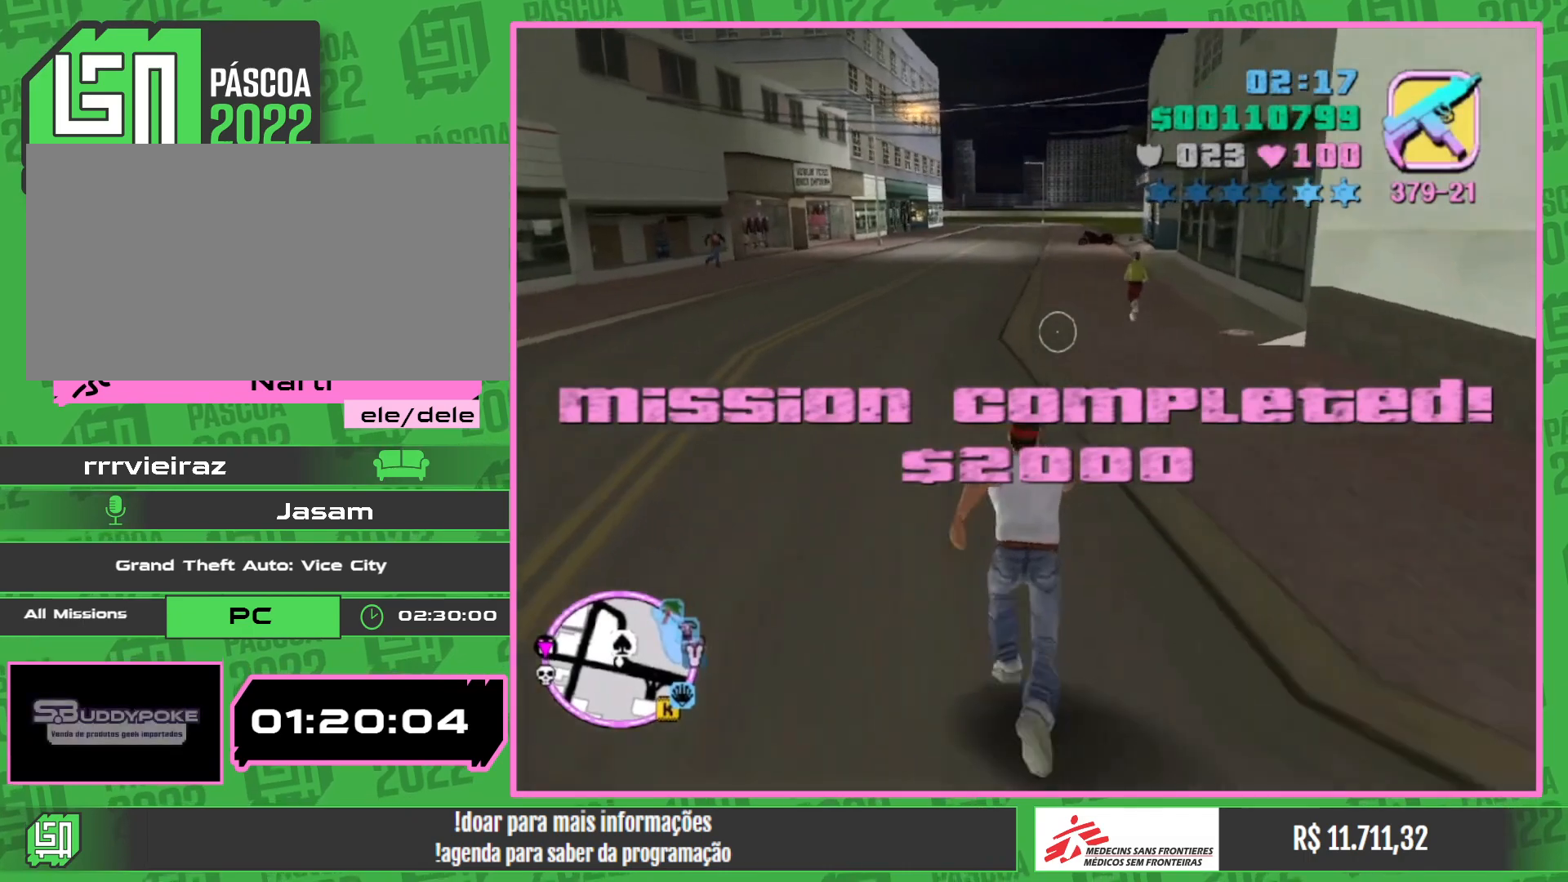
{"keys": ["w"], "mouse": [], "events": []}
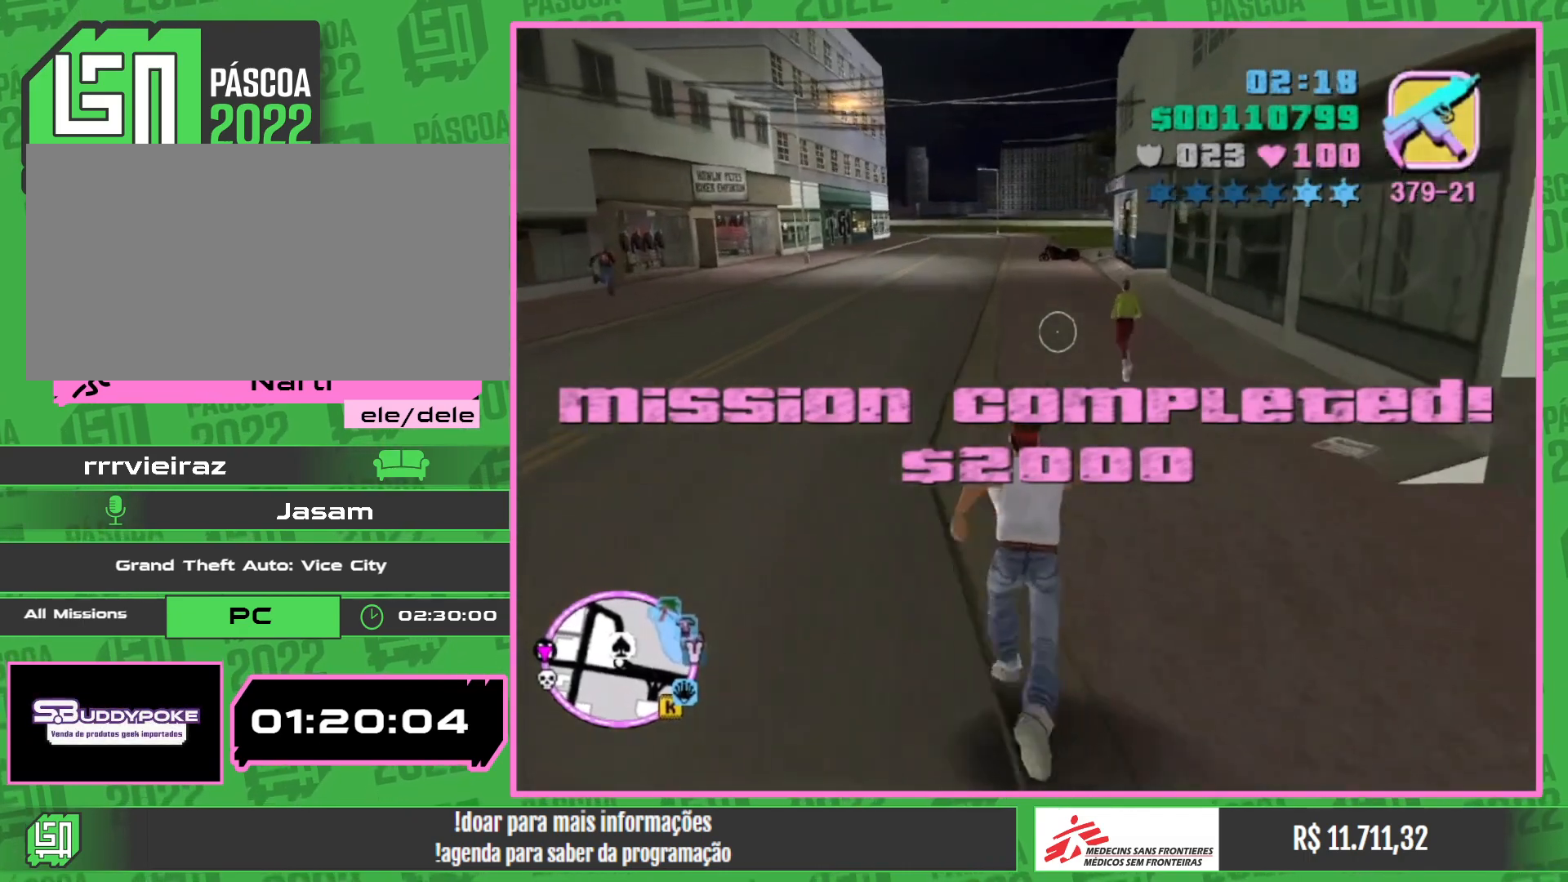
{"keys": ["w"], "mouse": [], "events": []}
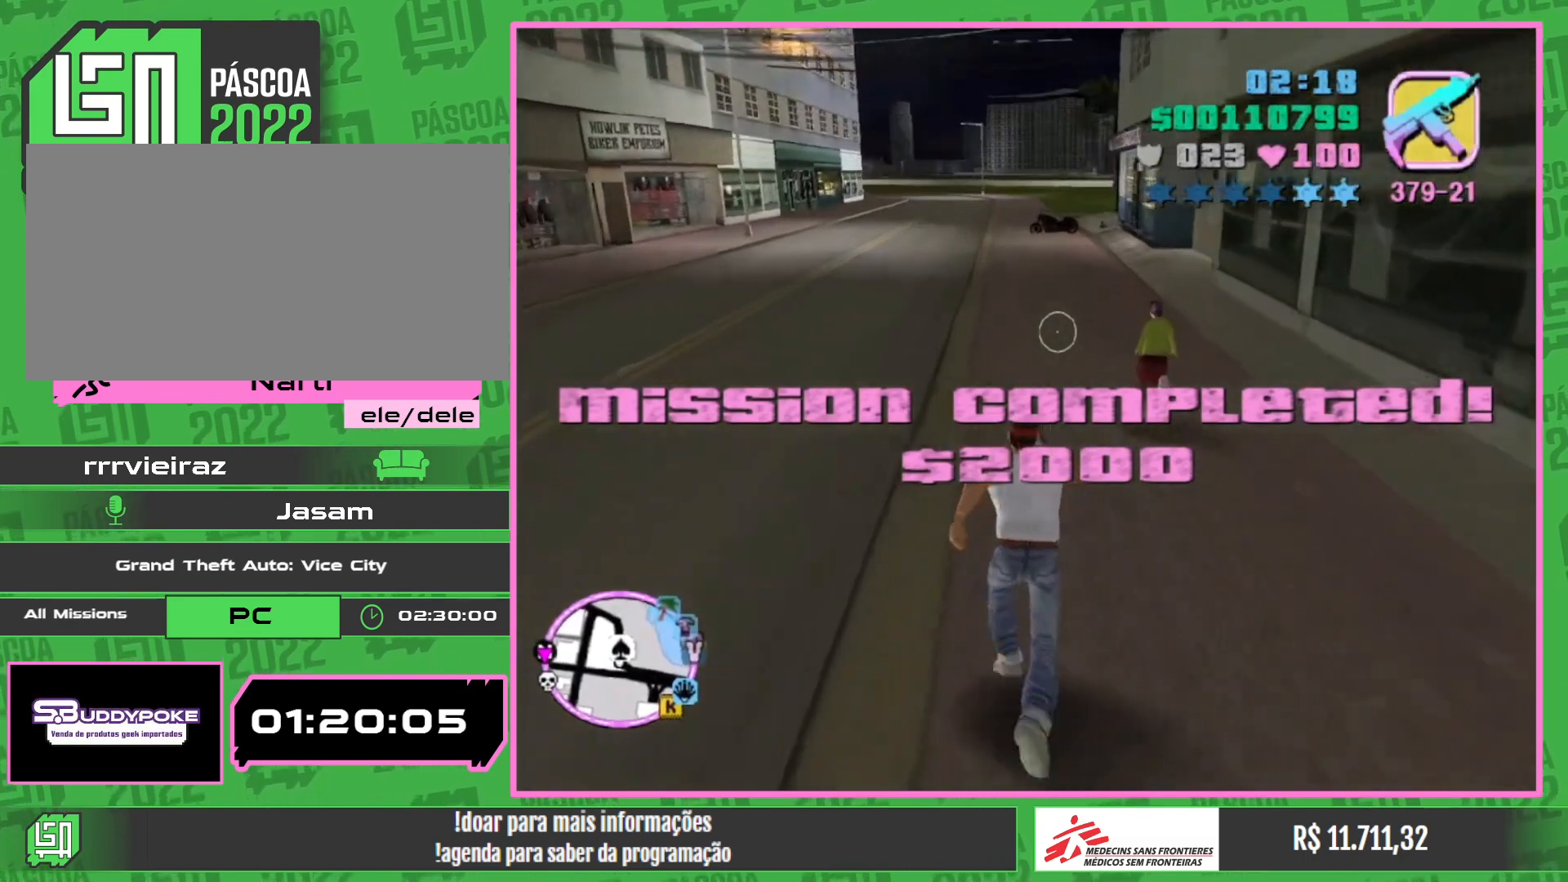
{"keys": ["w"], "mouse": [], "events": []}
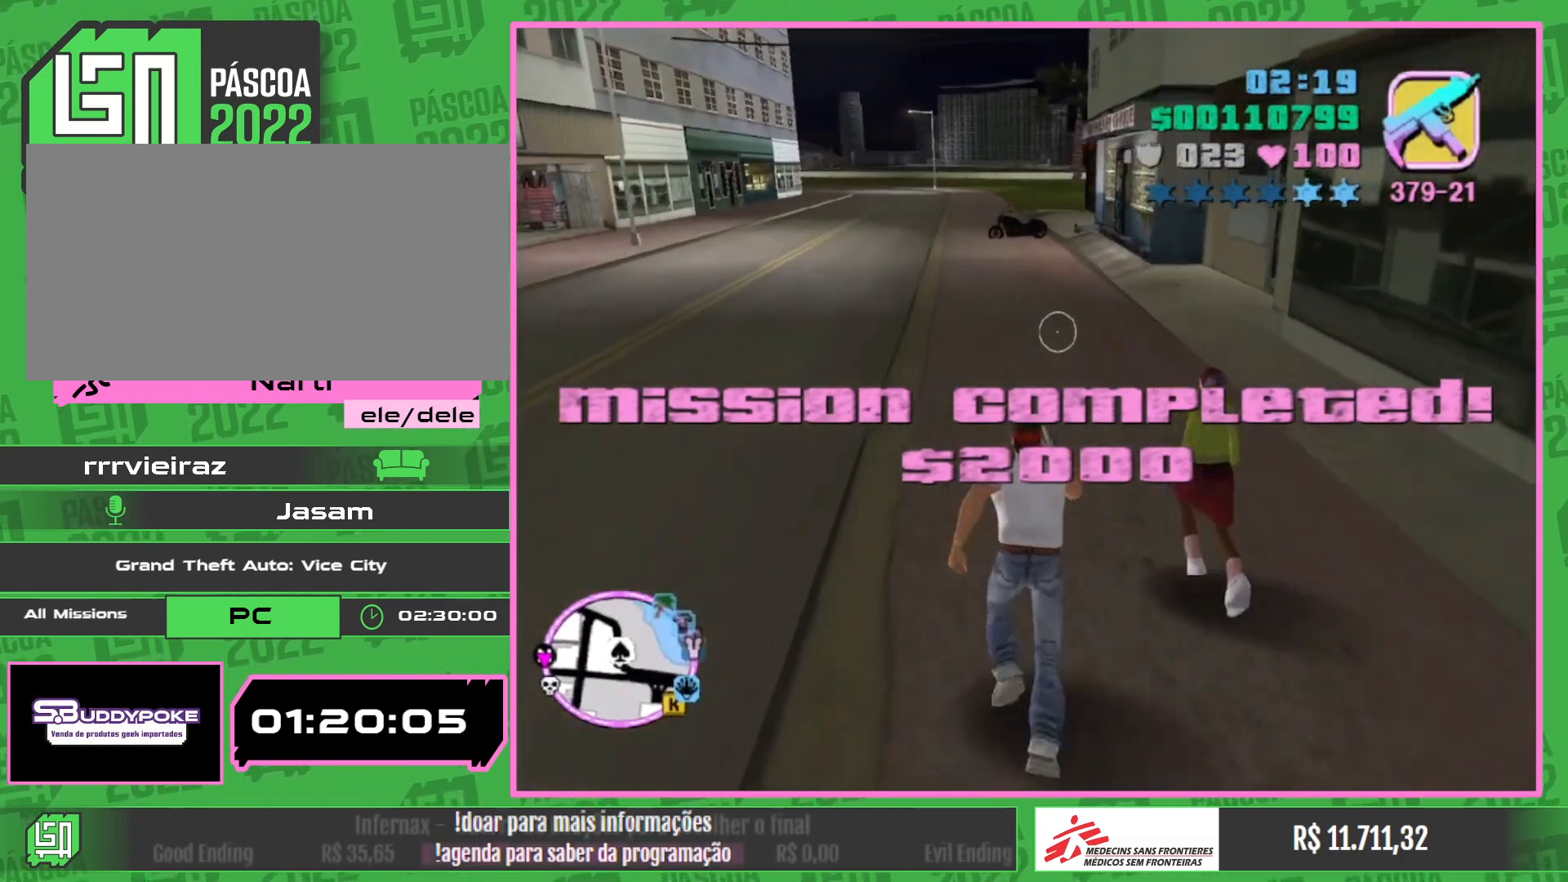
{"keys": ["w"], "mouse": [], "events": []}
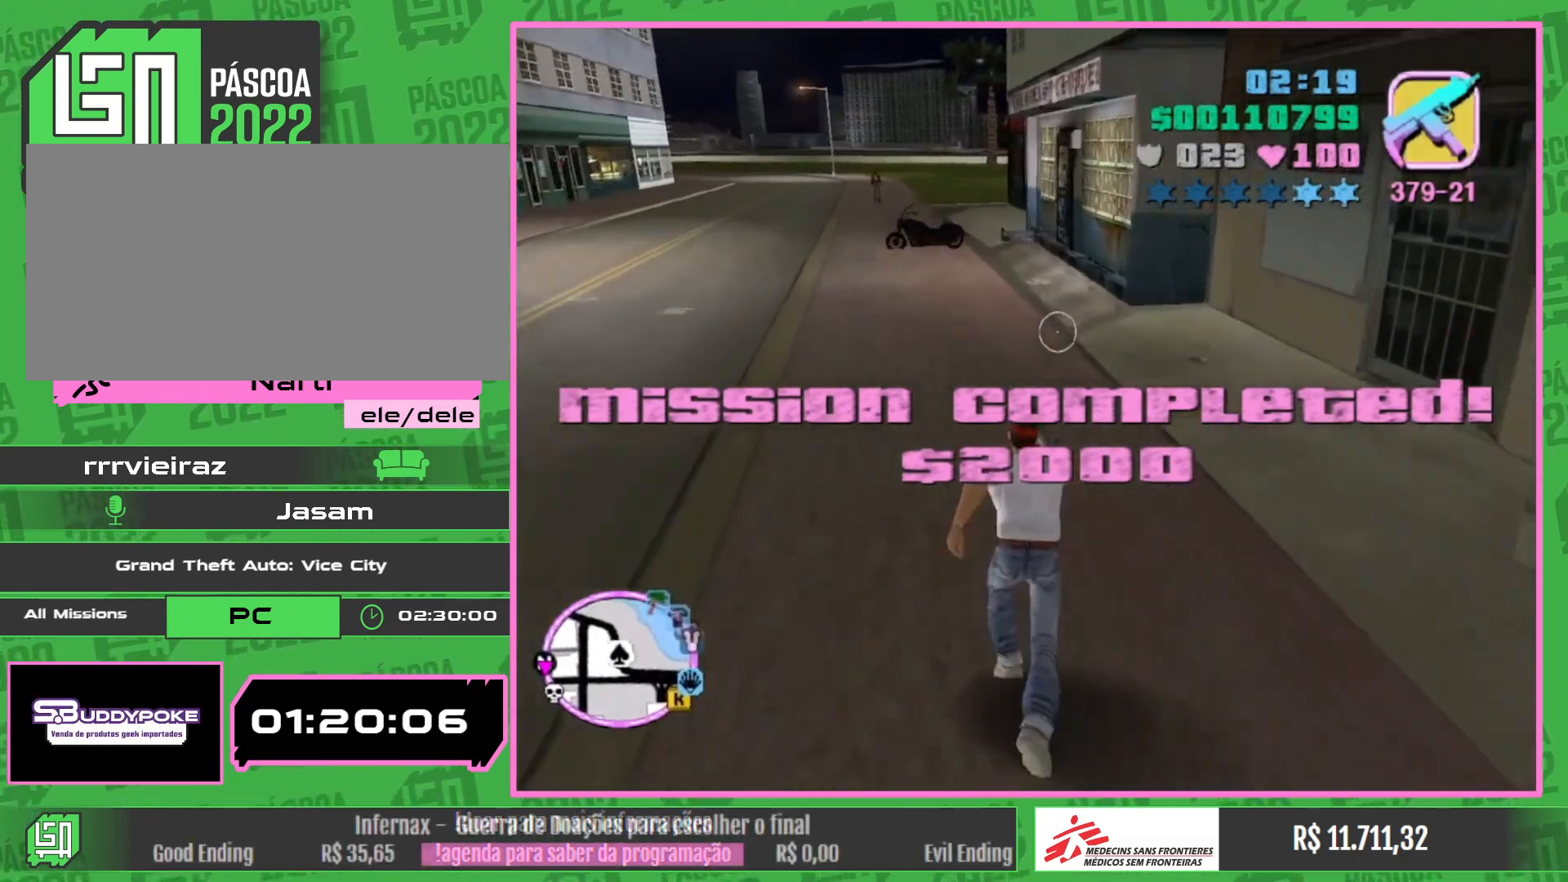
{"keys": ["w"], "mouse": [], "events": []}
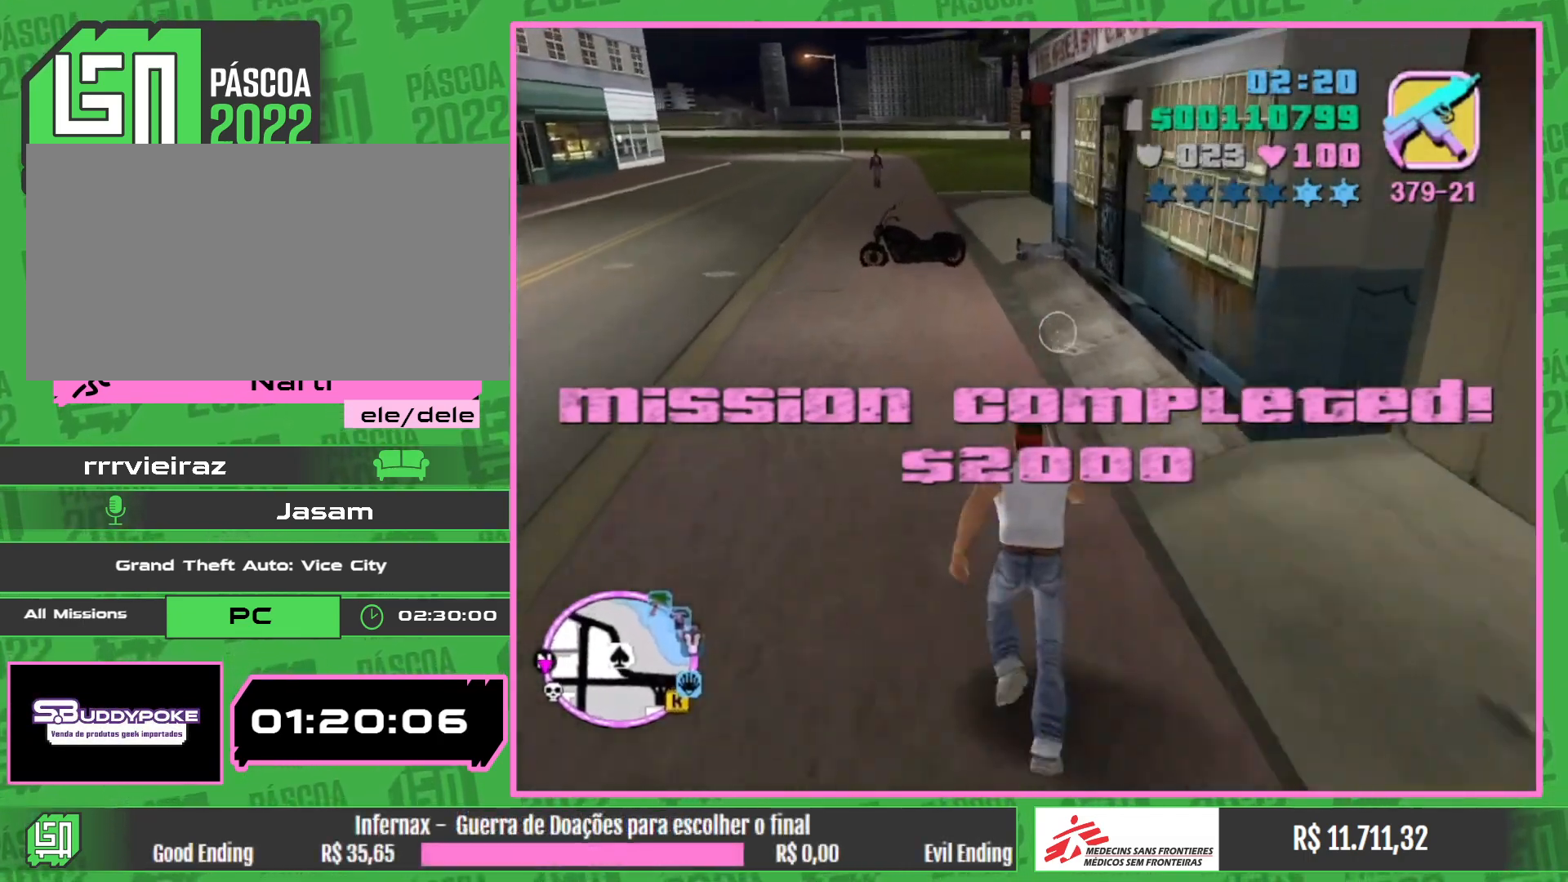
{"keys": ["w"], "mouse": [], "events": []}
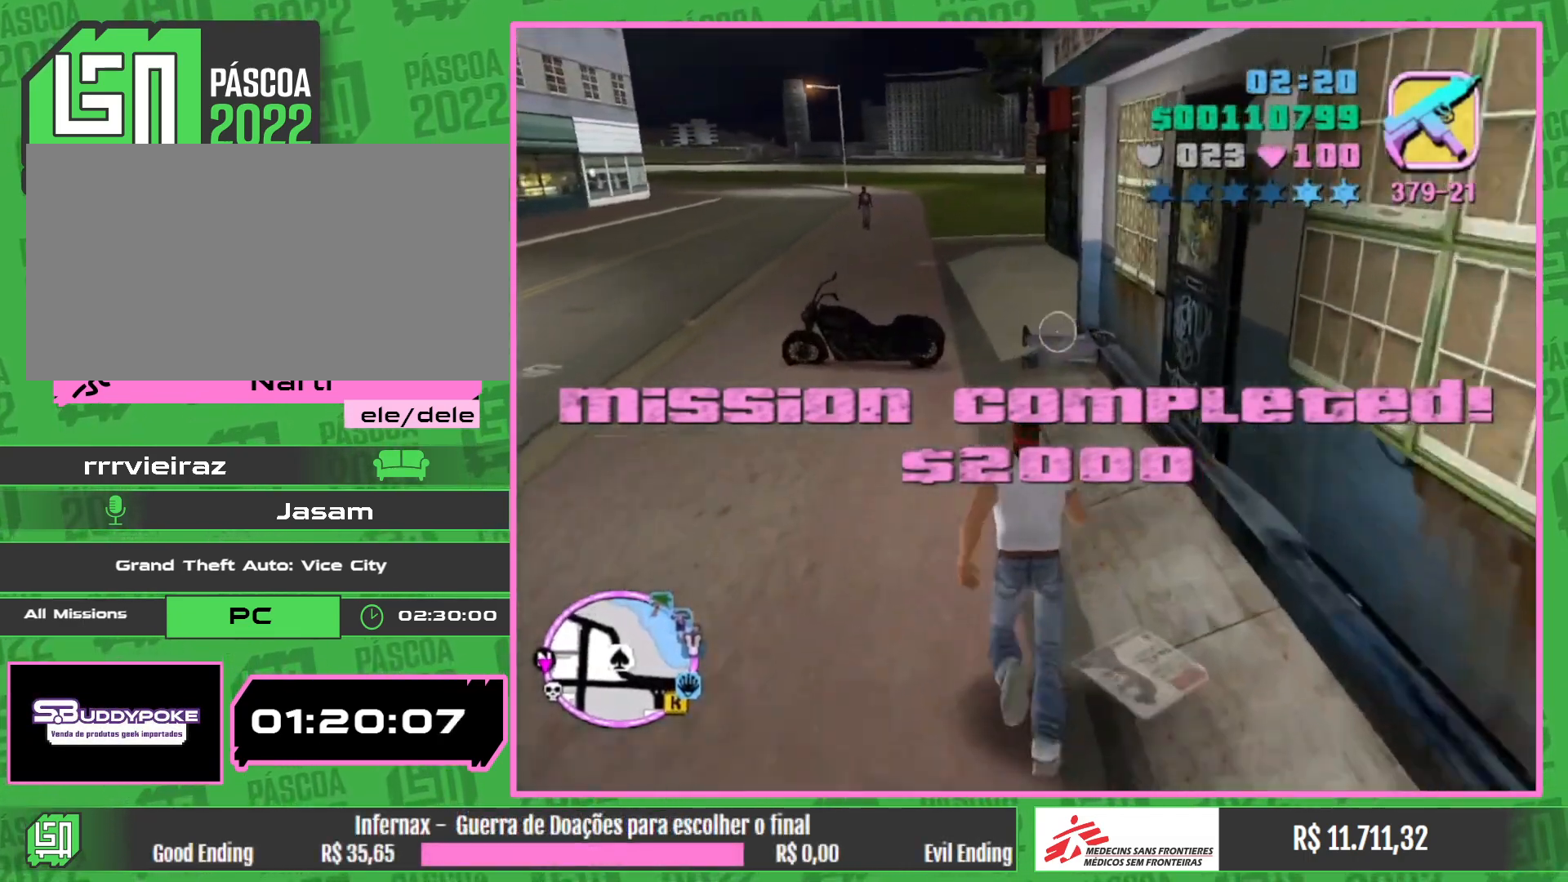
{"keys": [], "mouse": [], "events": [[117, "w", "up"]]}
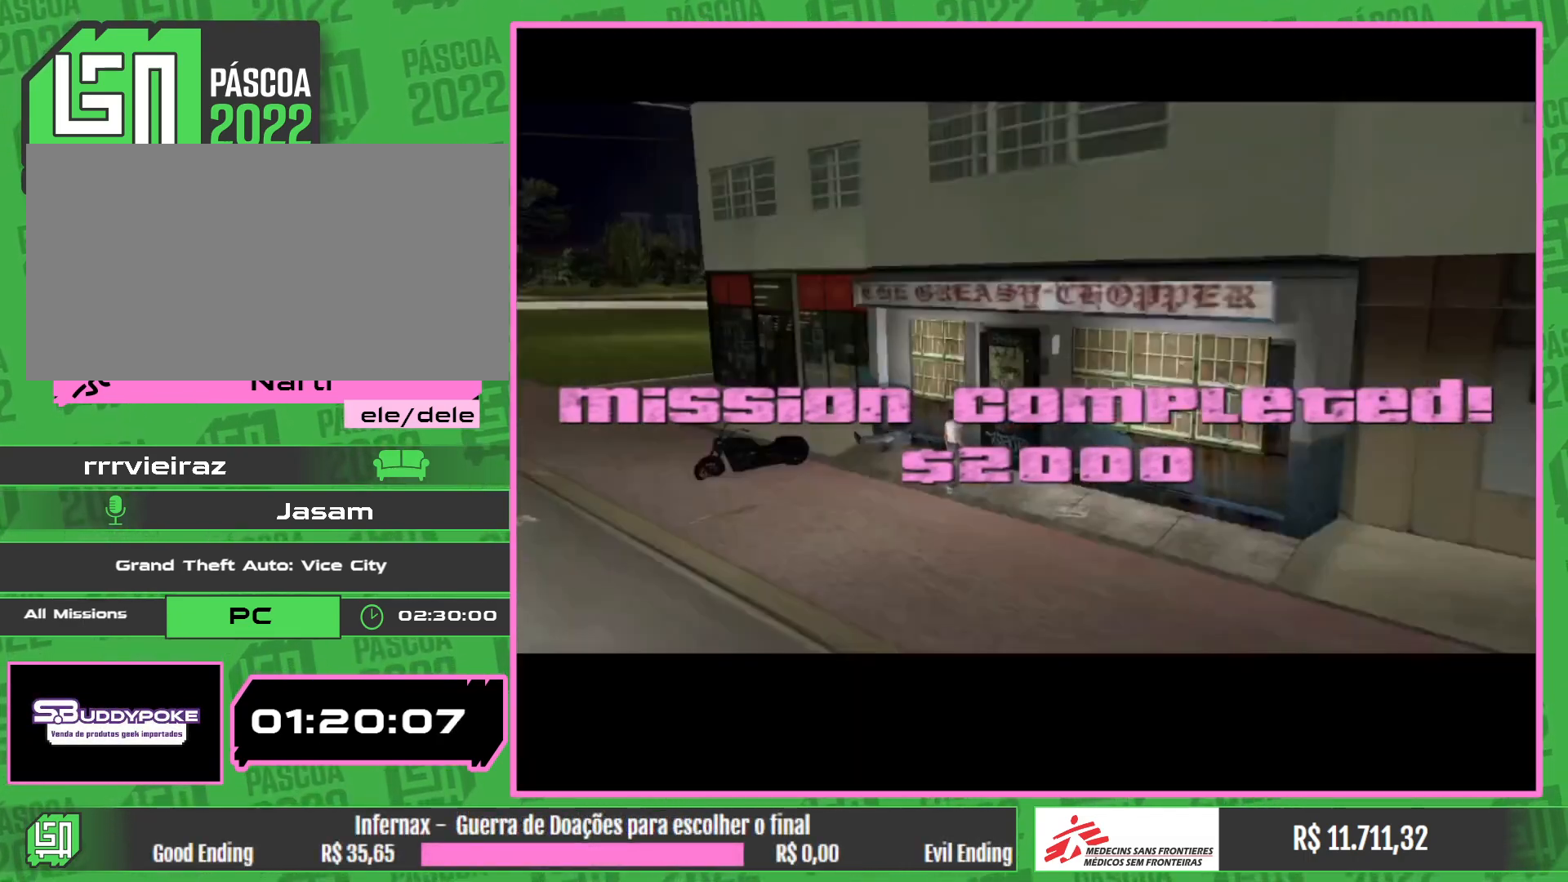
{"keys": [], "mouse": [], "events": []}
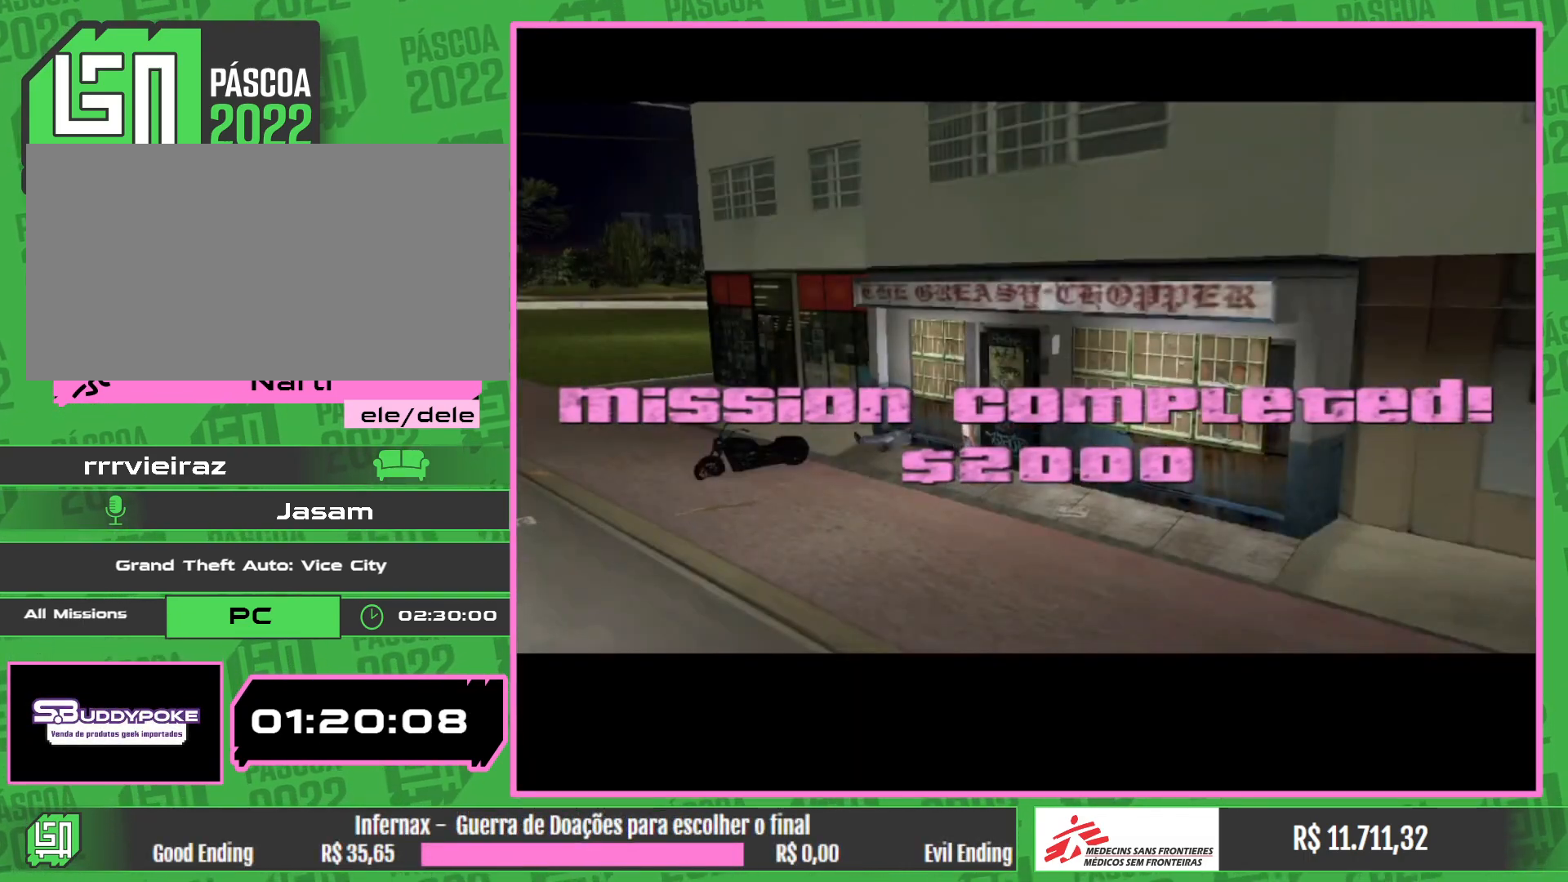
{"keys": [], "mouse": [], "events": []}
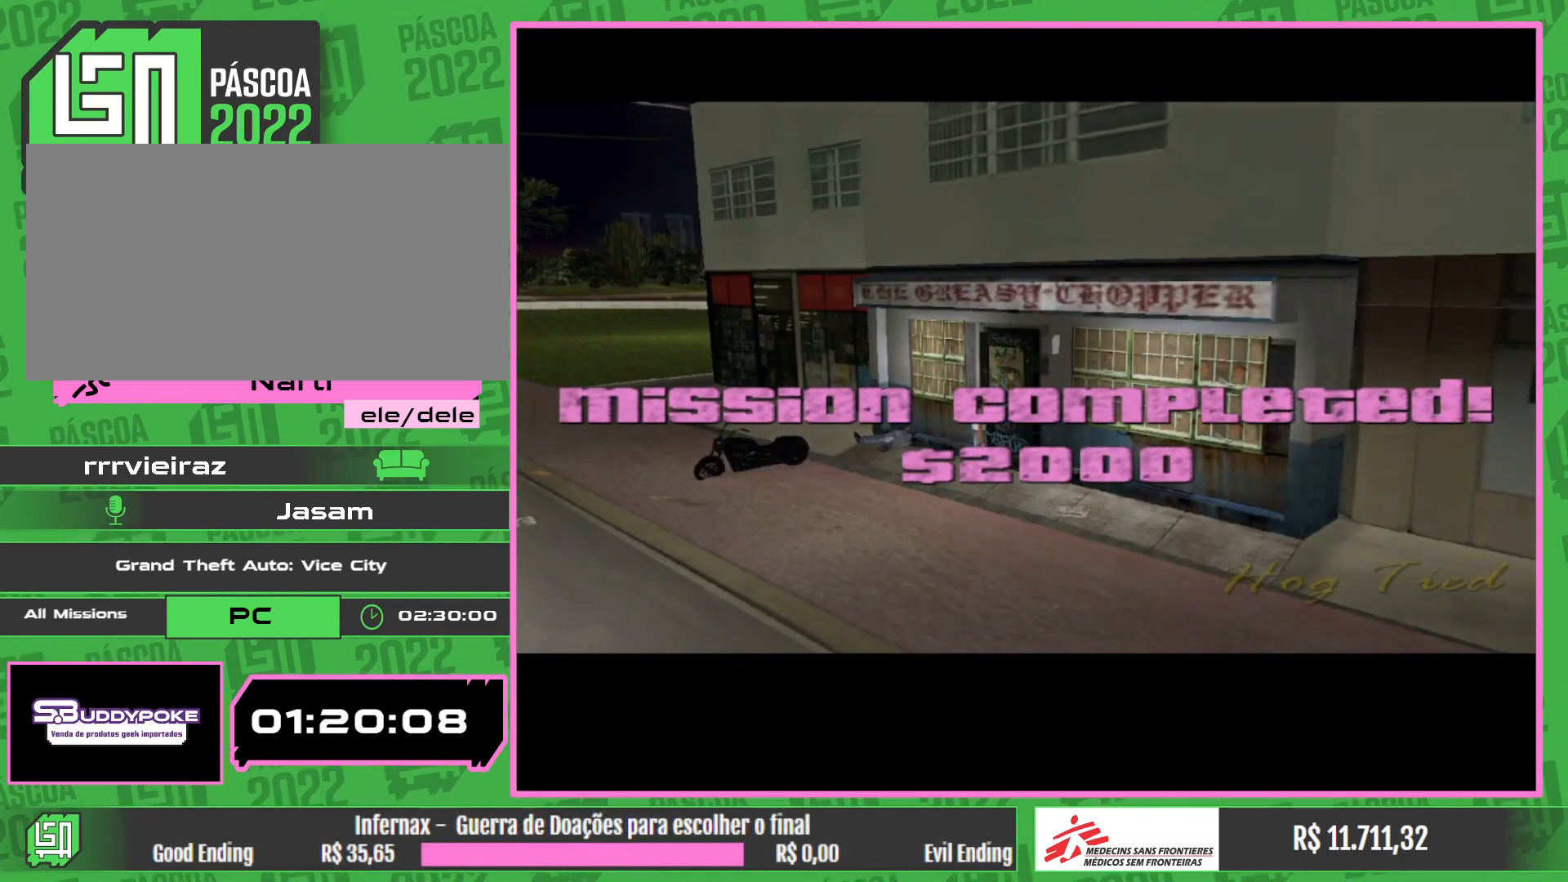
{"keys": [], "mouse": [], "events": []}
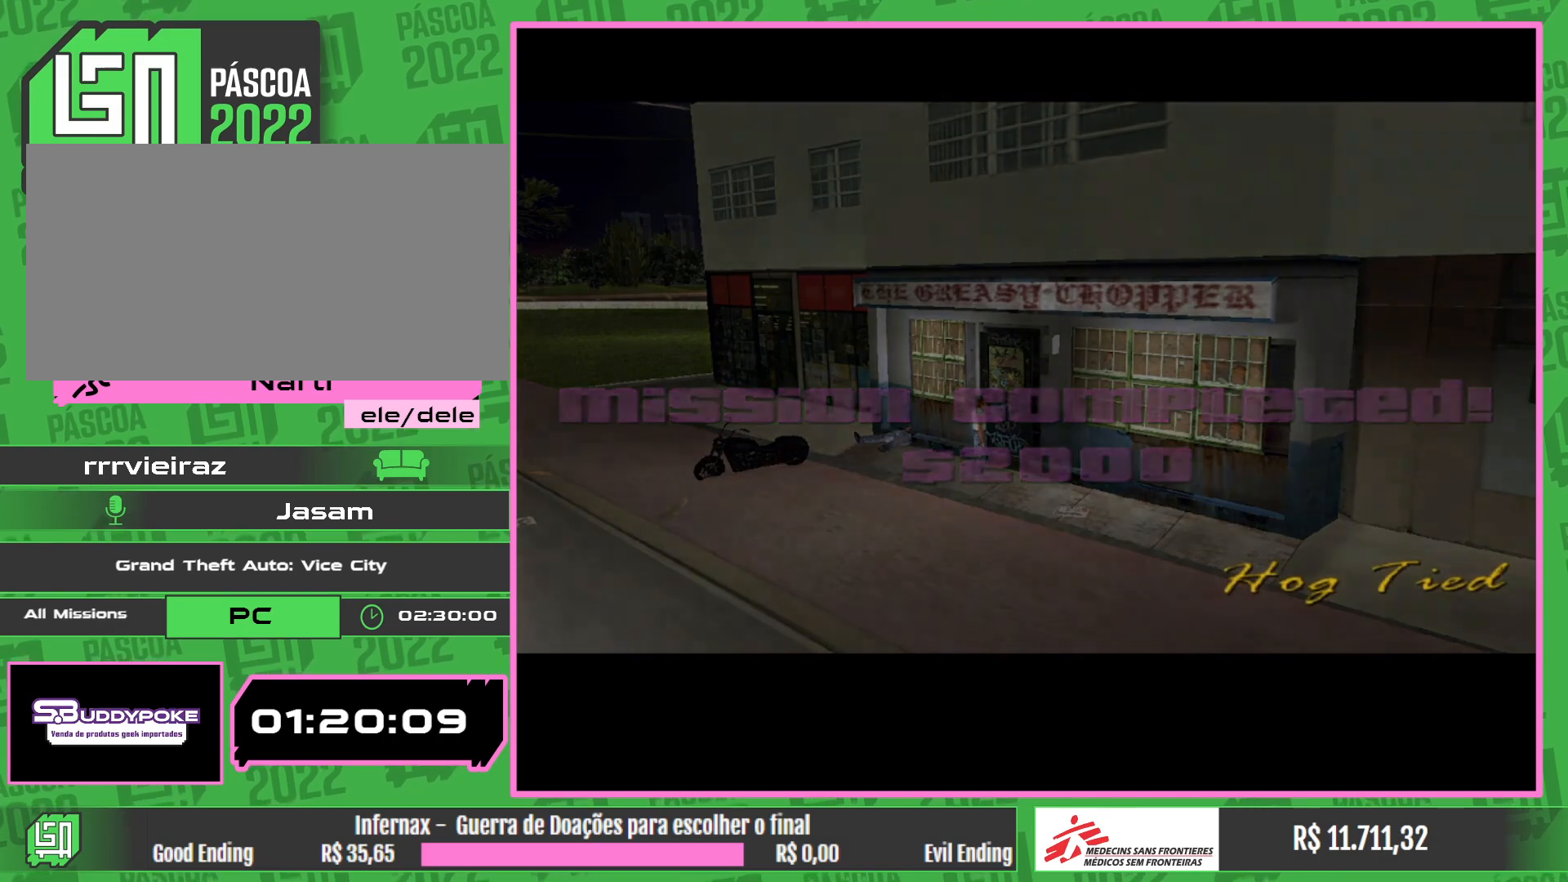
{"keys": [], "mouse": [], "events": []}
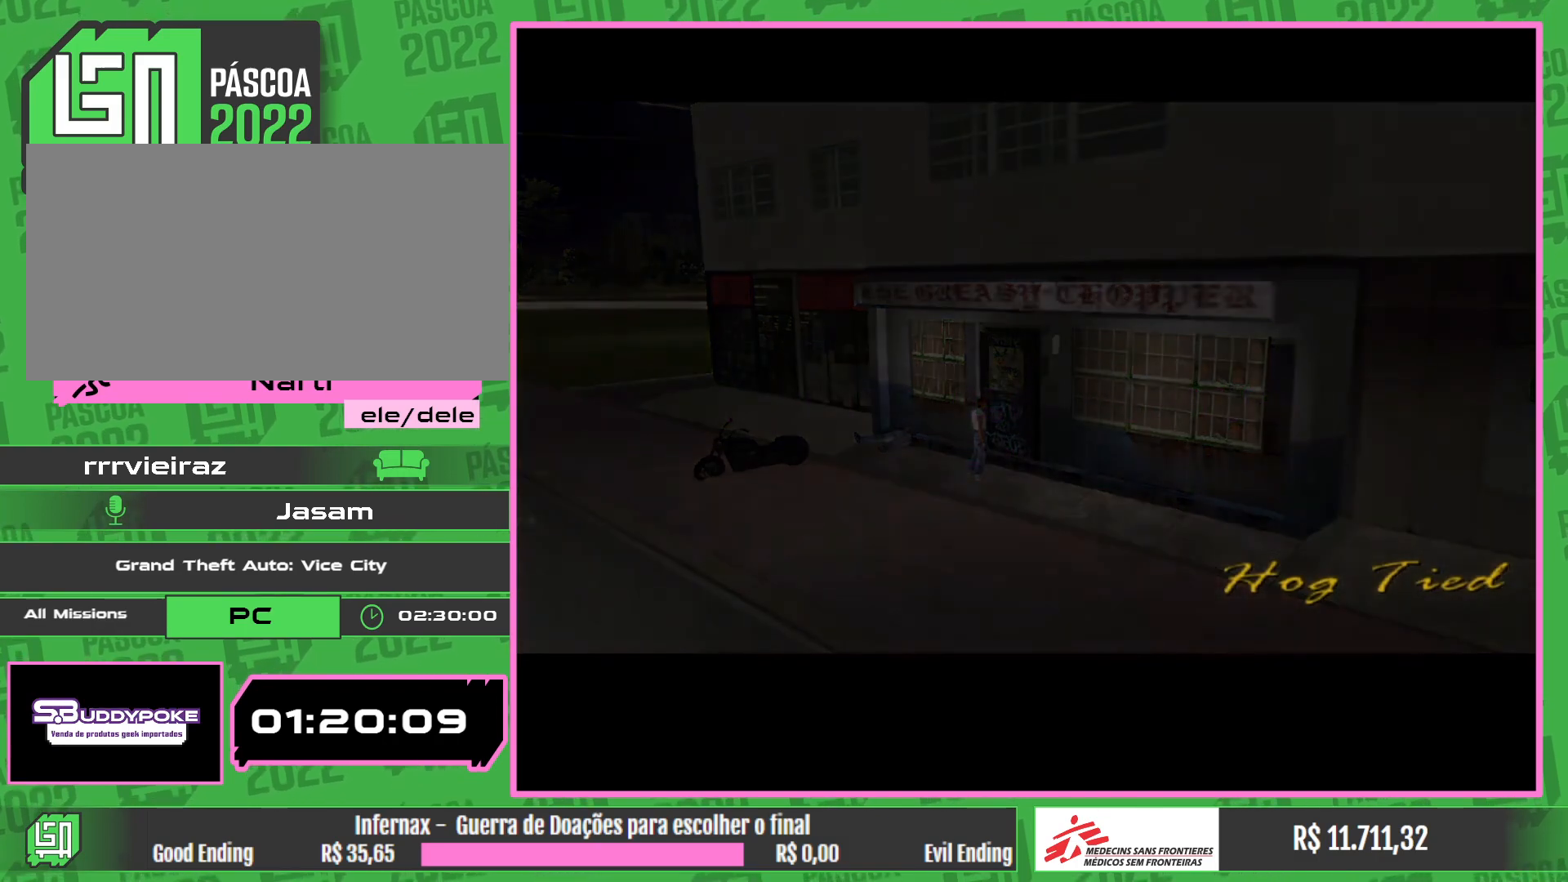
{"keys": [], "mouse": [], "events": []}
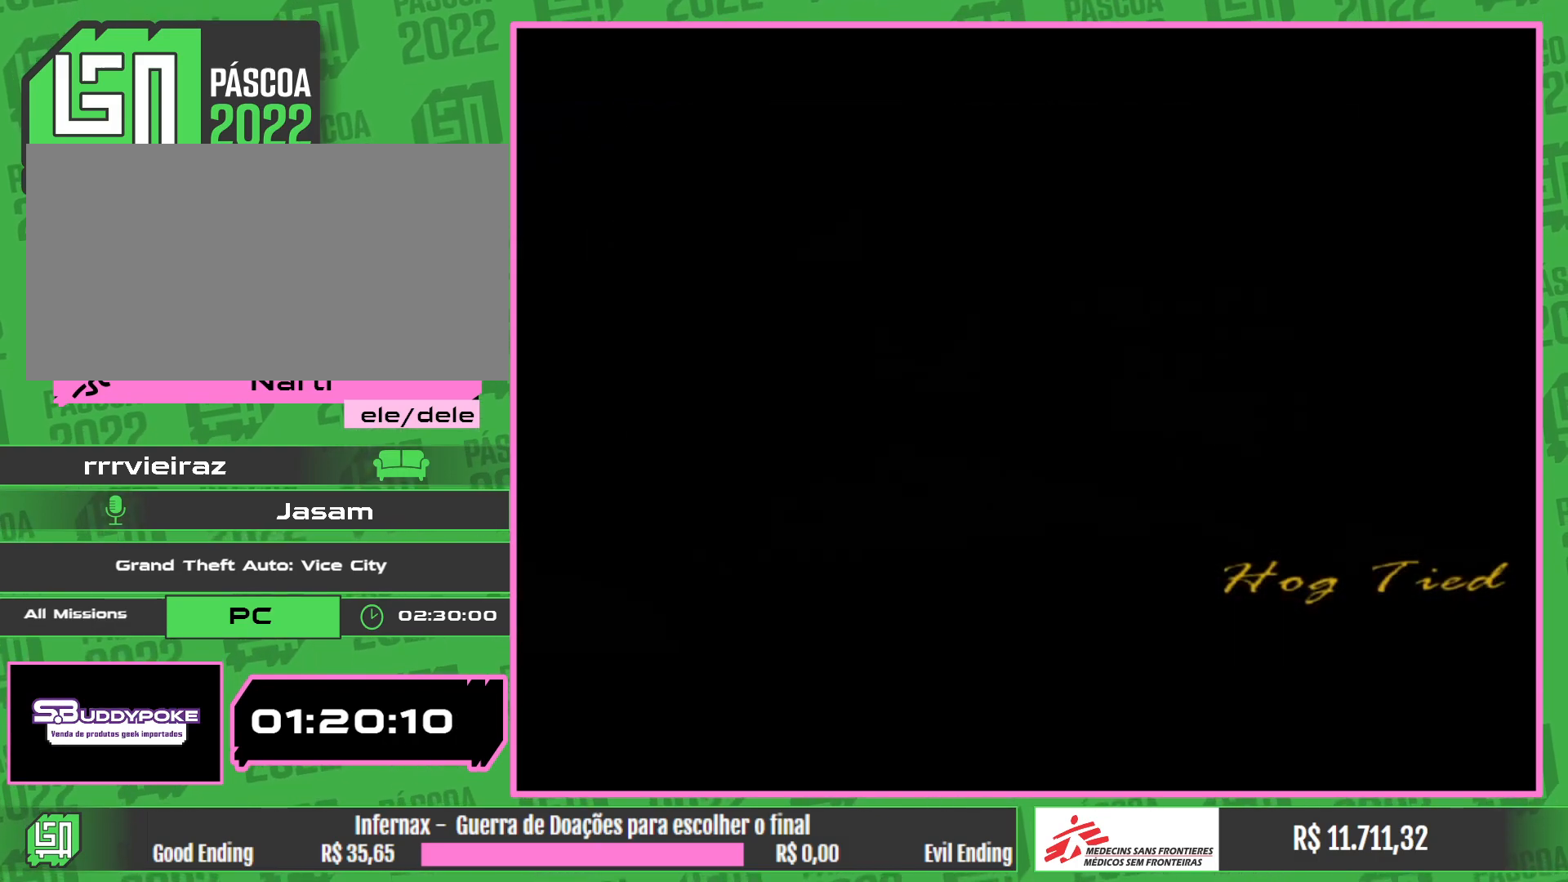
{"keys": [], "mouse": [], "events": []}
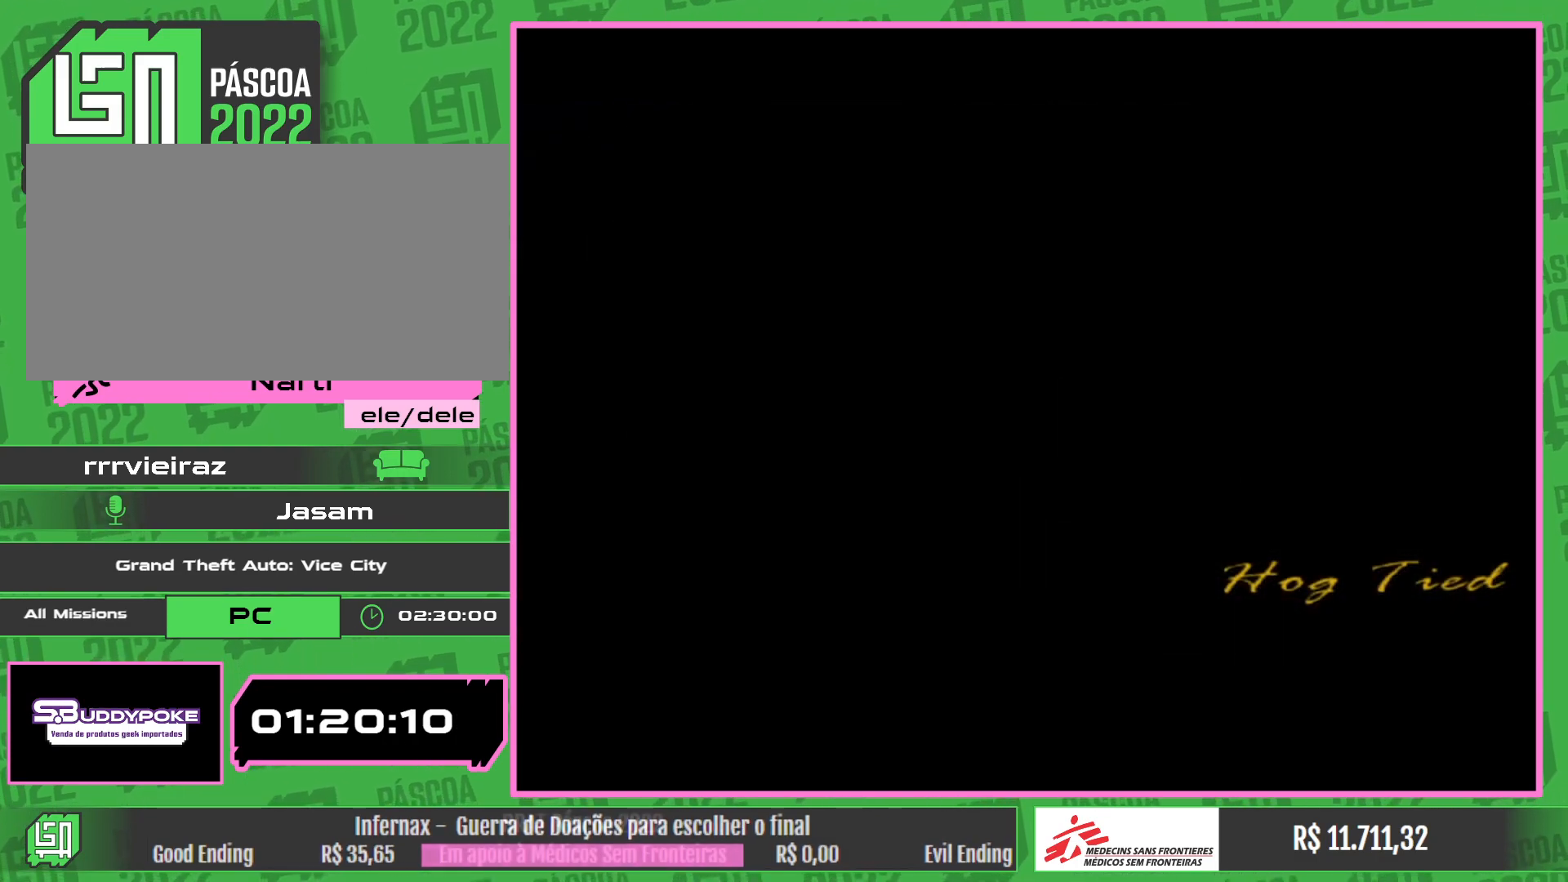
{"keys": [], "mouse": [], "events": []}
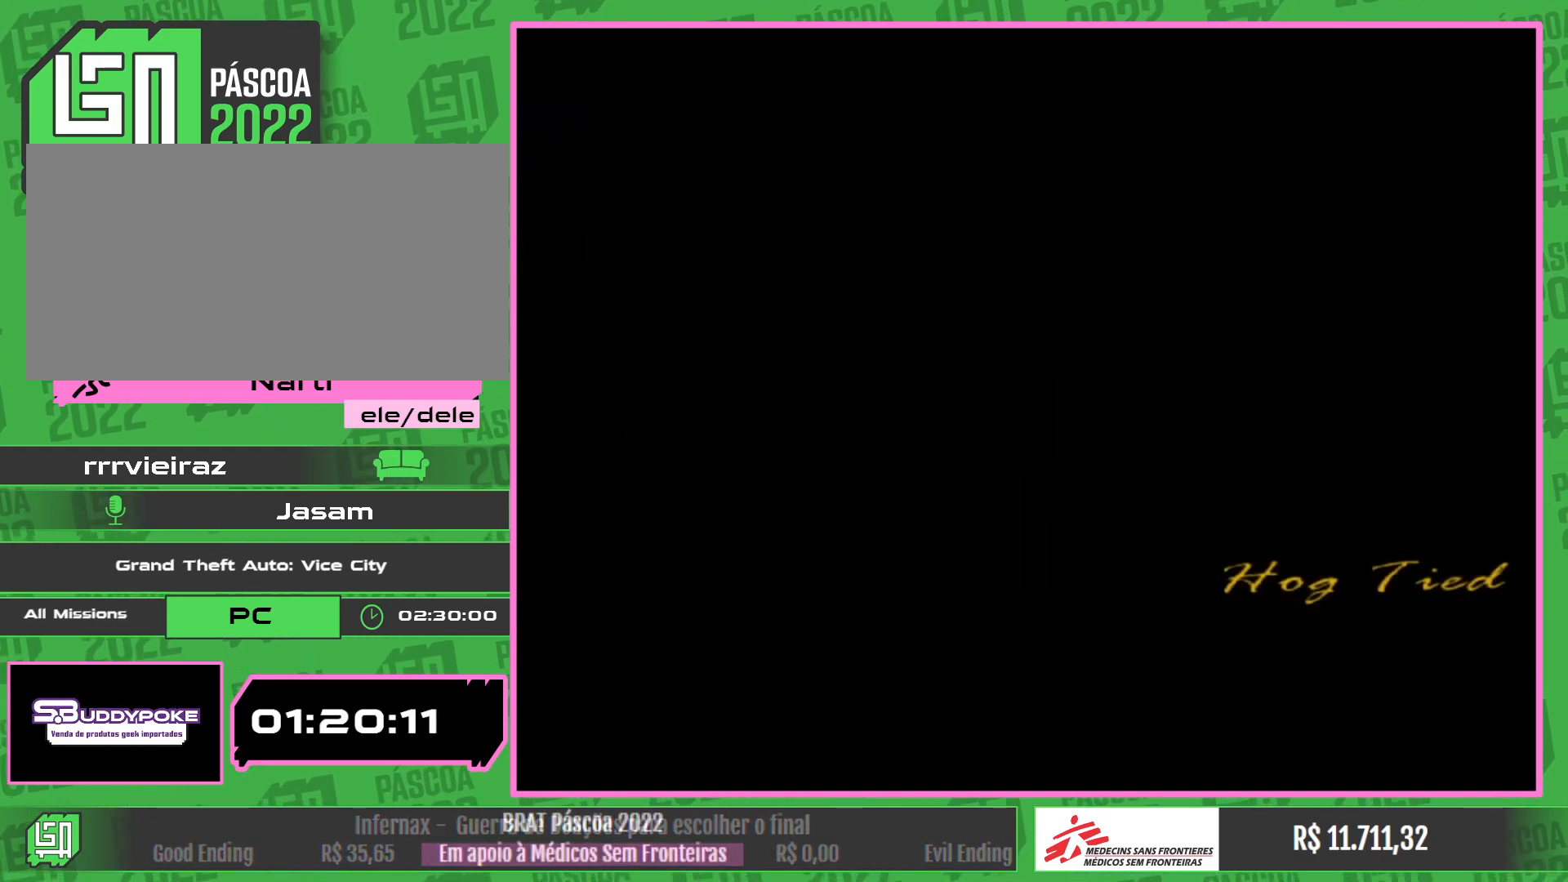
{"keys": ["w"], "mouse": [], "events": [[33, "w", "down"]]}
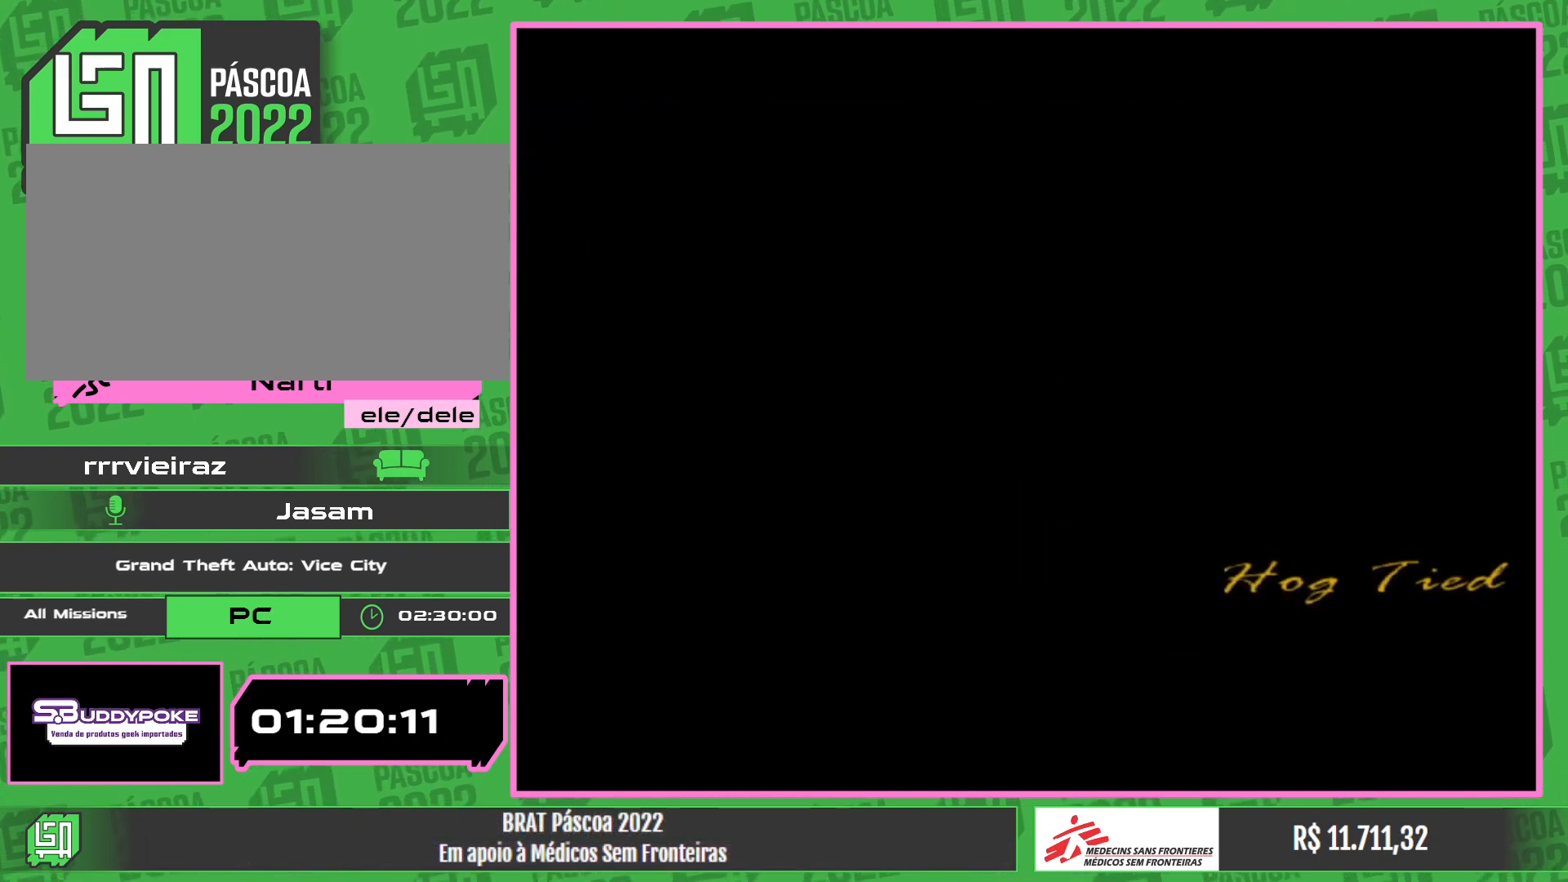
{"keys": ["w"], "mouse": [], "events": [[50, "w", "up"], [317, "w", "down"]]}
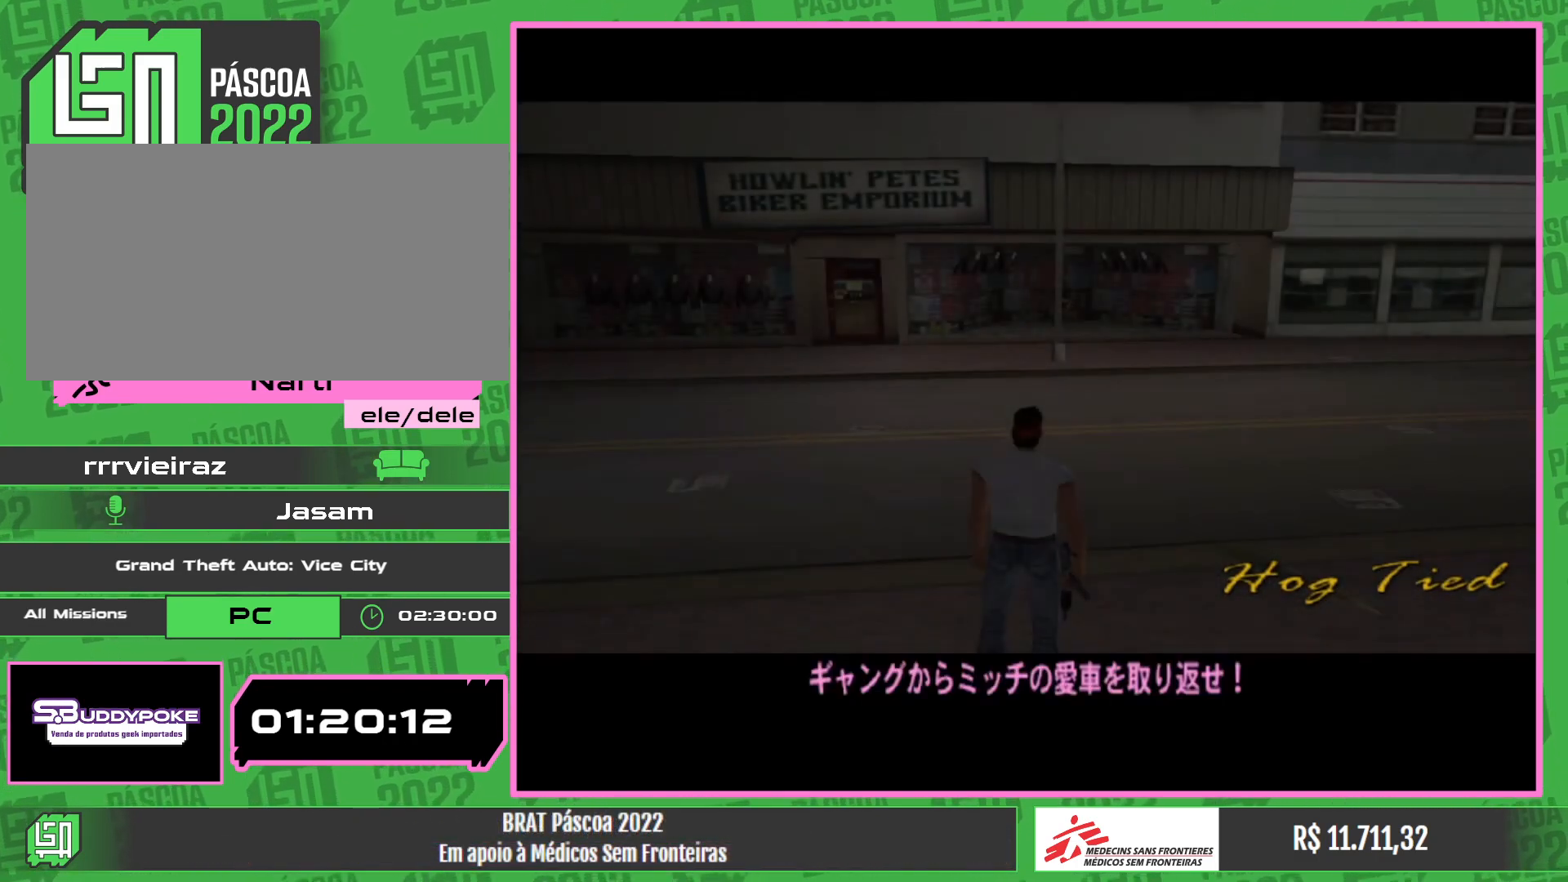
{"keys": [], "mouse": [], "events": [[83, "w", "up"]]}
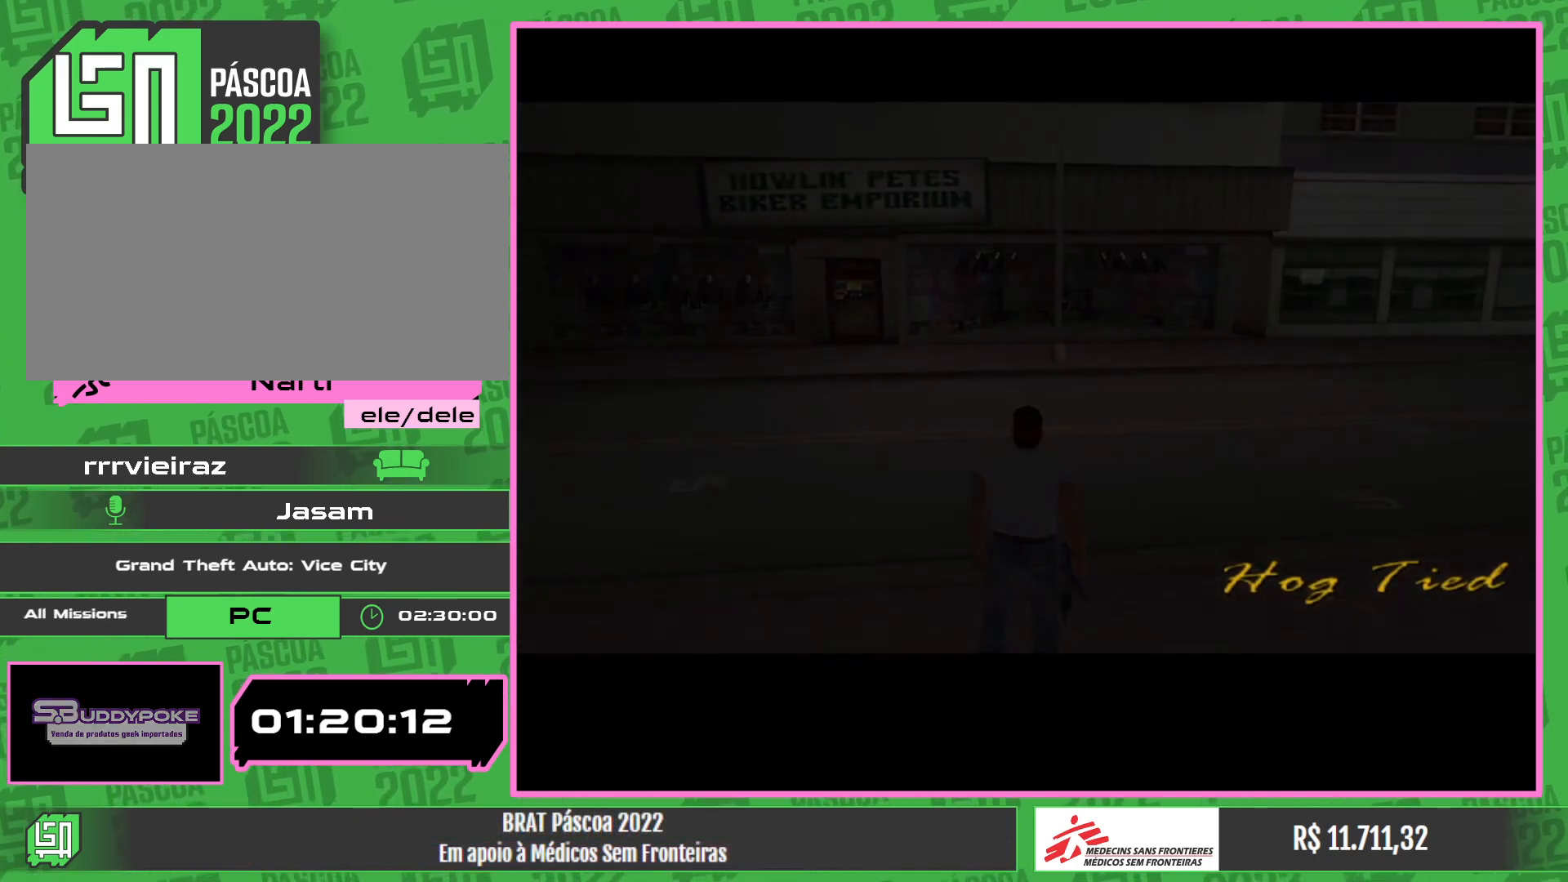
{"keys": [], "mouse": [], "events": []}
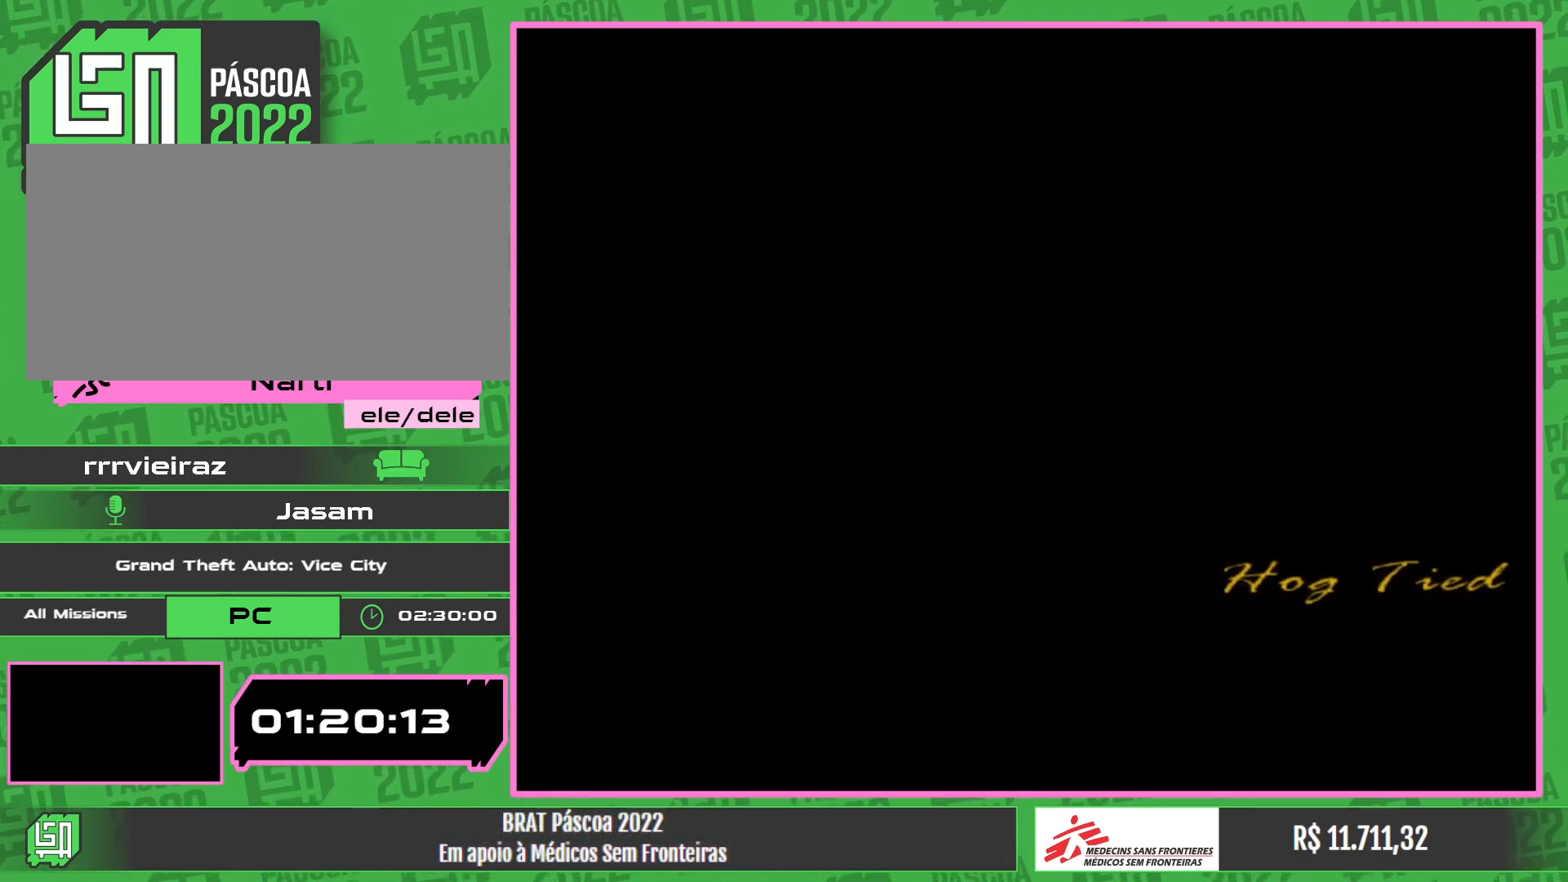
{"keys": [], "mouse": [], "events": []}
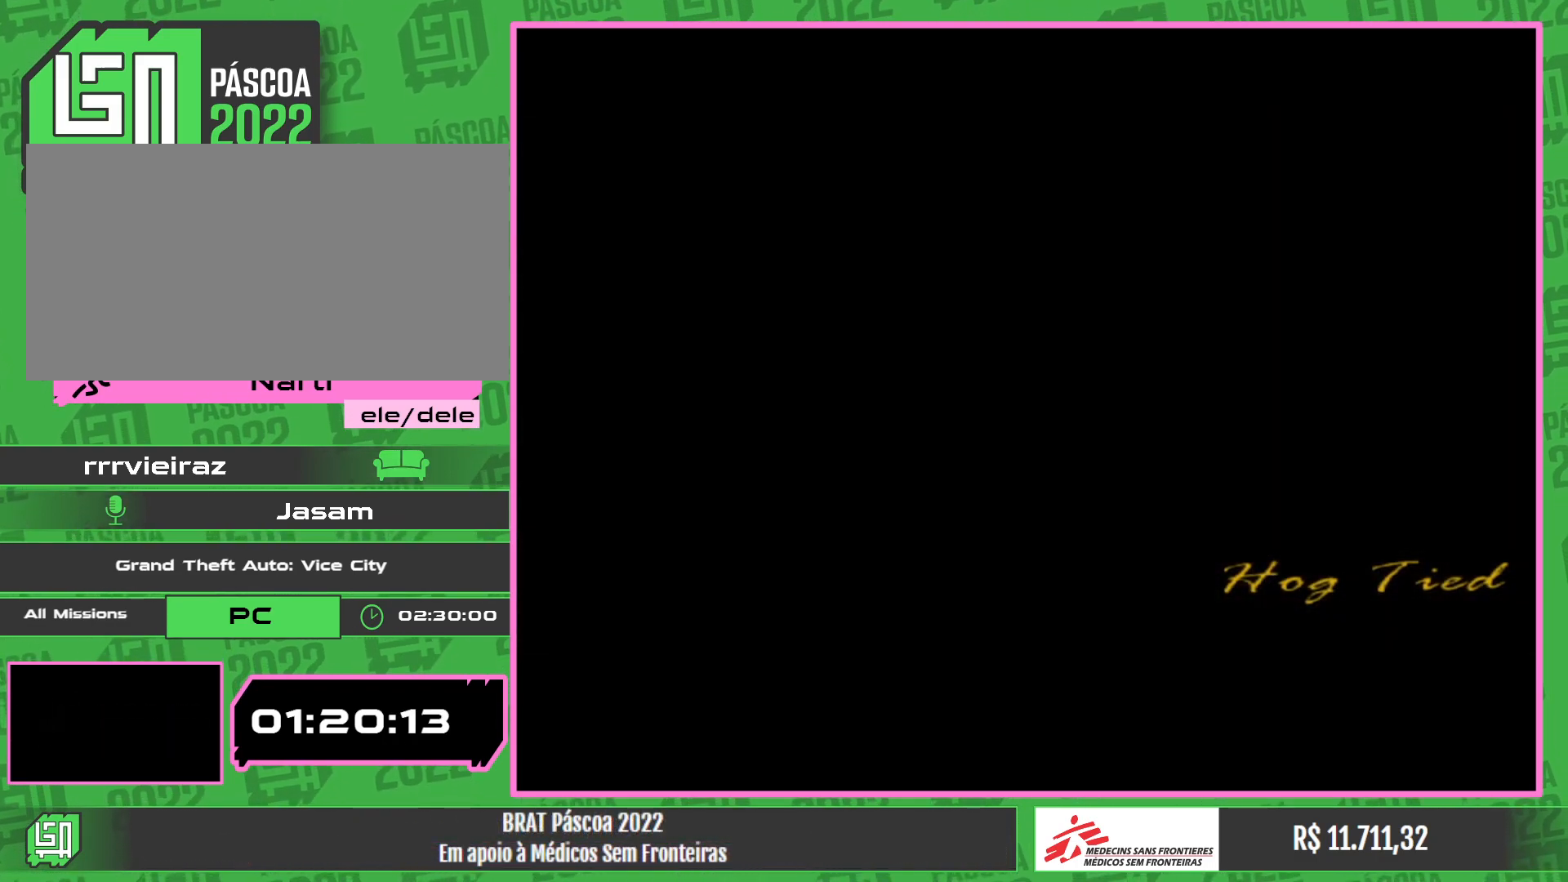
{"keys": [], "mouse": [], "events": [[167, "w", "down"], [500, "w", "up"]]}
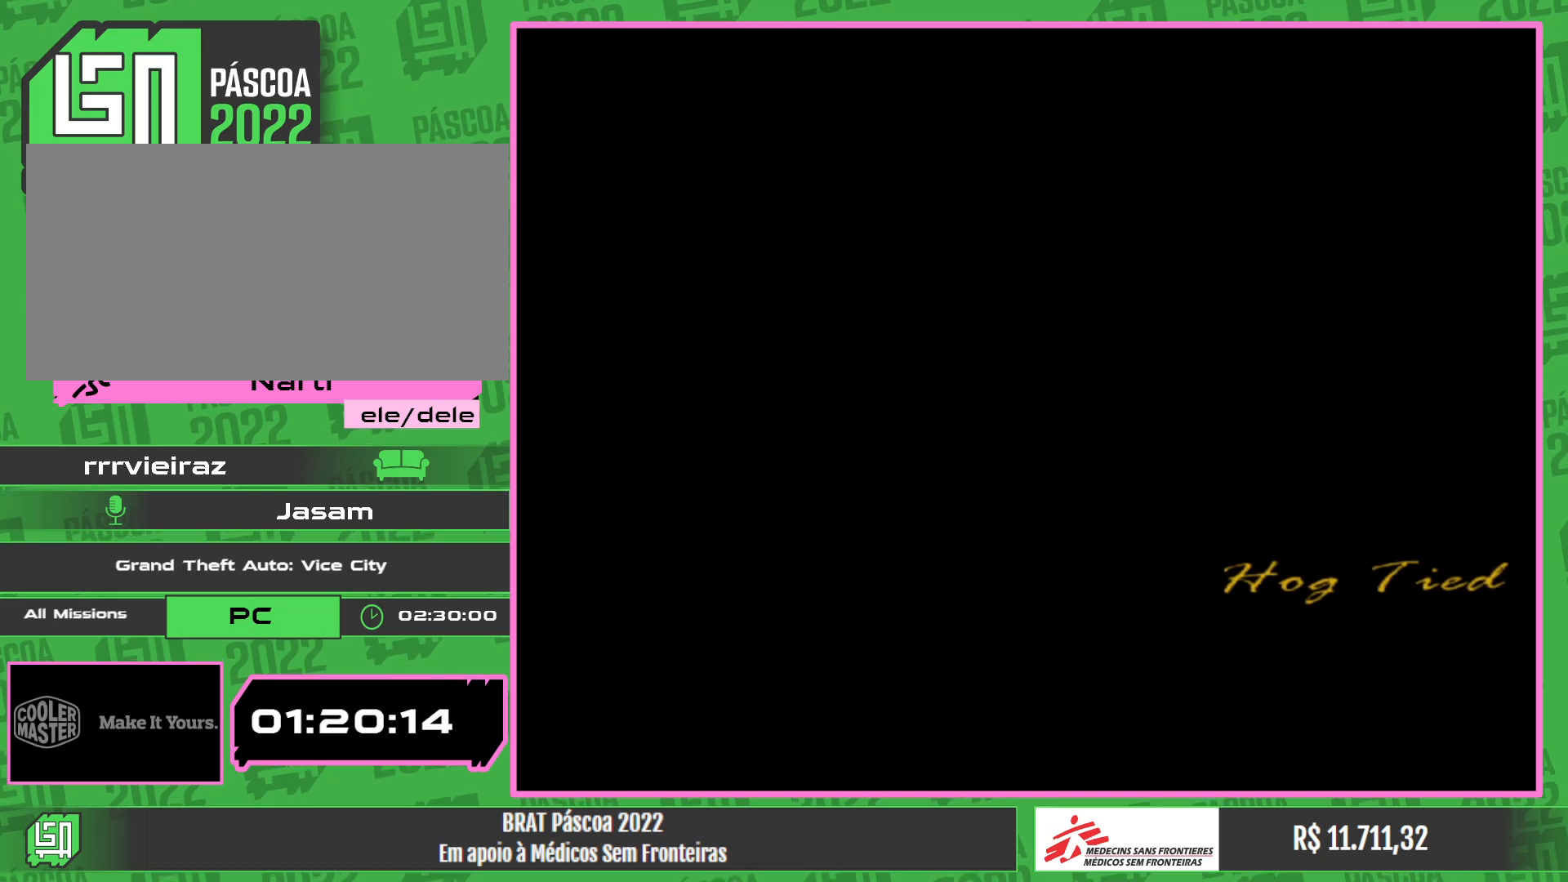
{"keys": ["w"], "mouse": [], "events": [[417, "w", "down"]]}
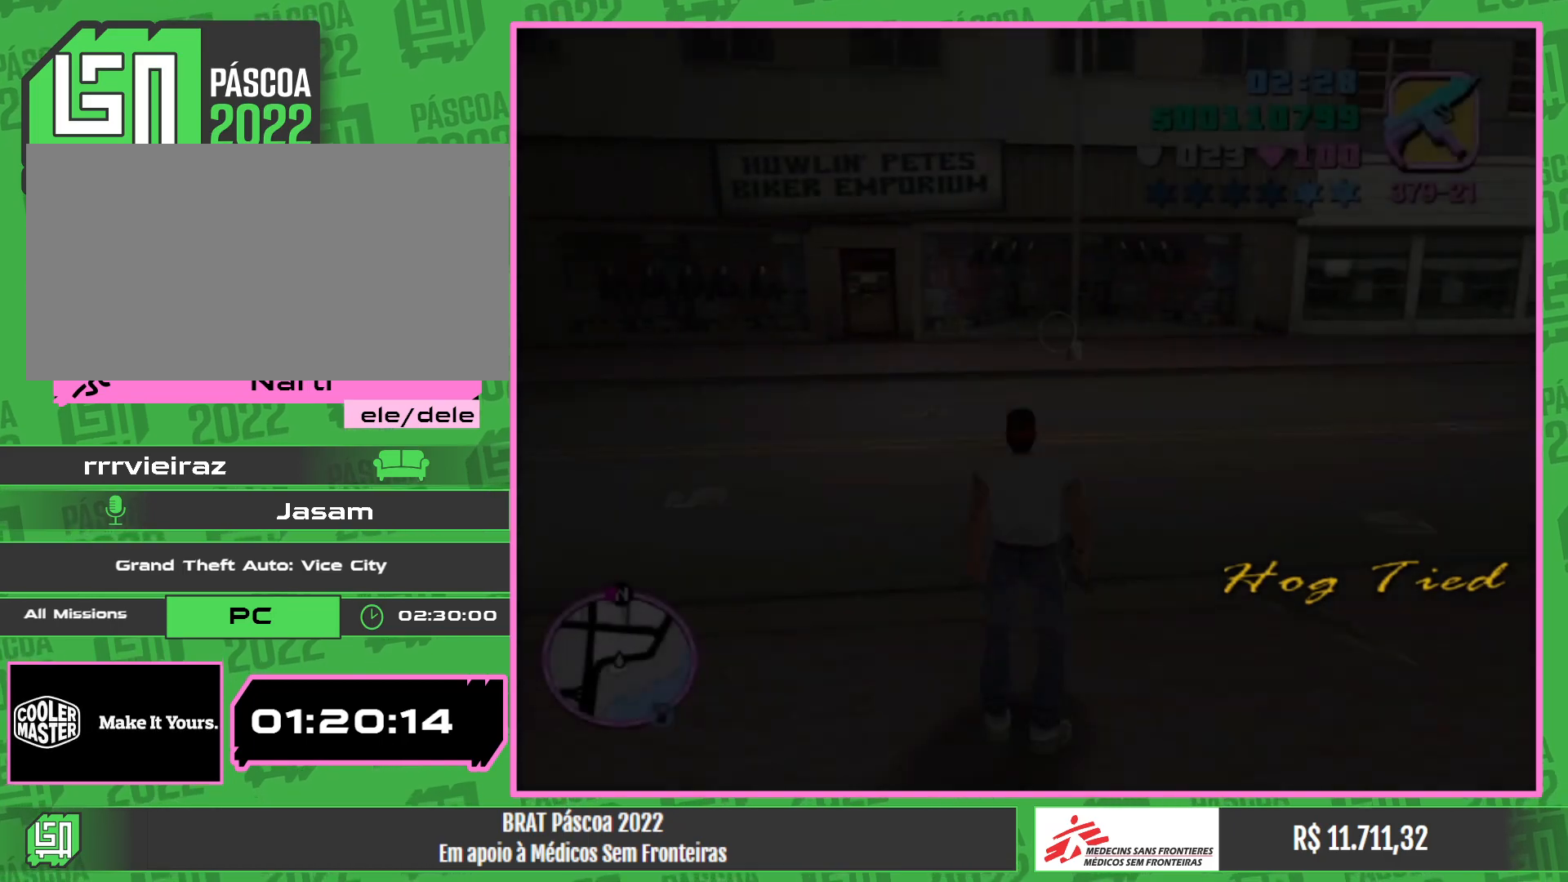
{"keys": [], "mouse": ["left"], "events": [[67, "mouse_left", "down"], [117, "w", "up"]]}
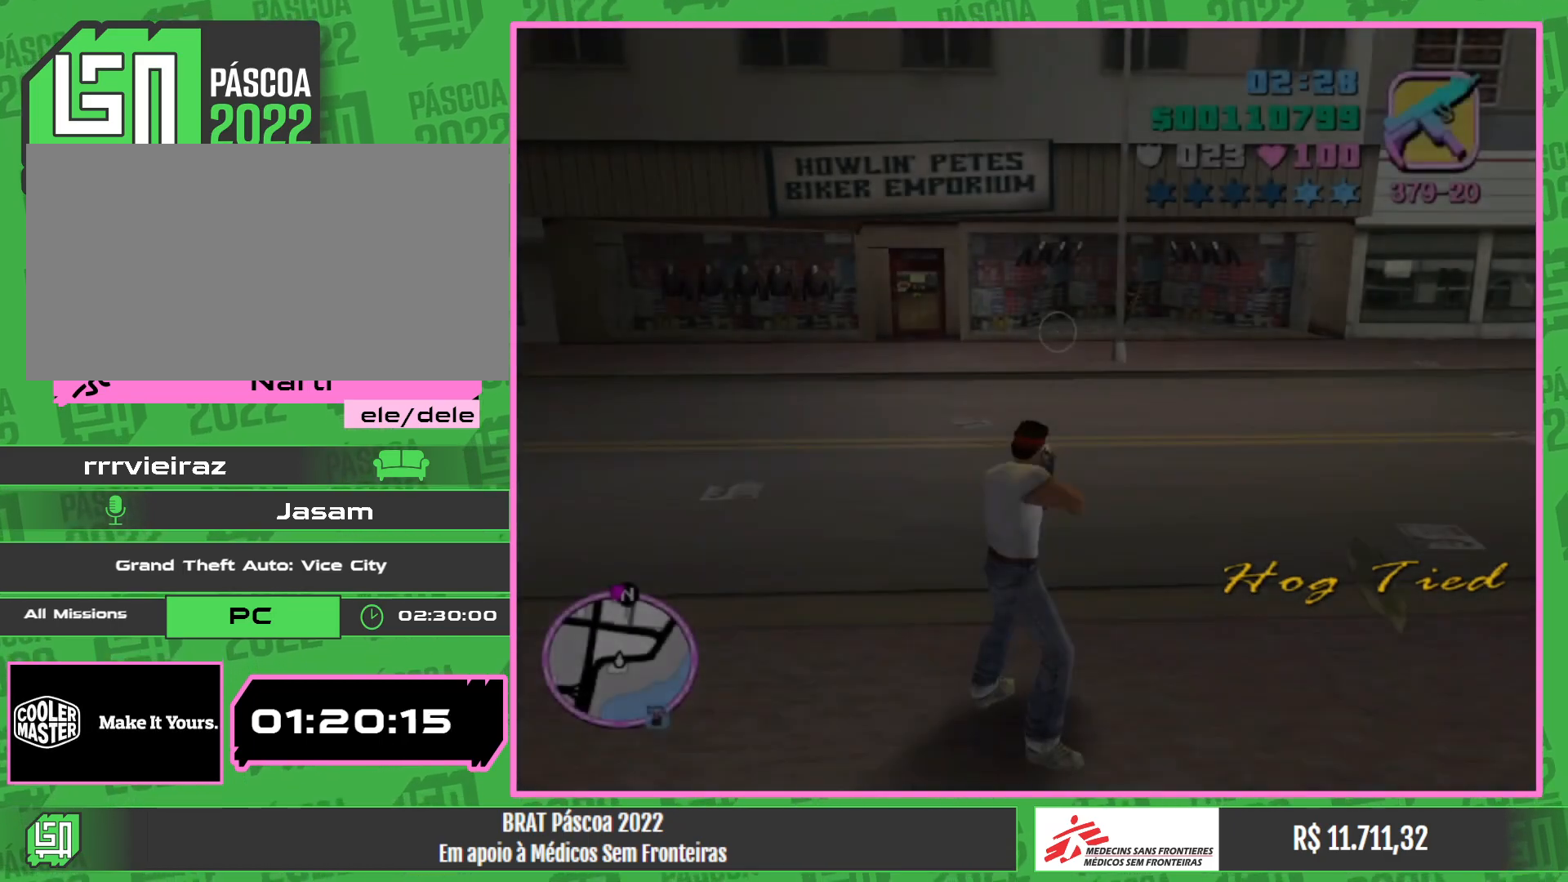
{"keys": [], "mouse": [], "events": [[367, "mouse_left", "up"]]}
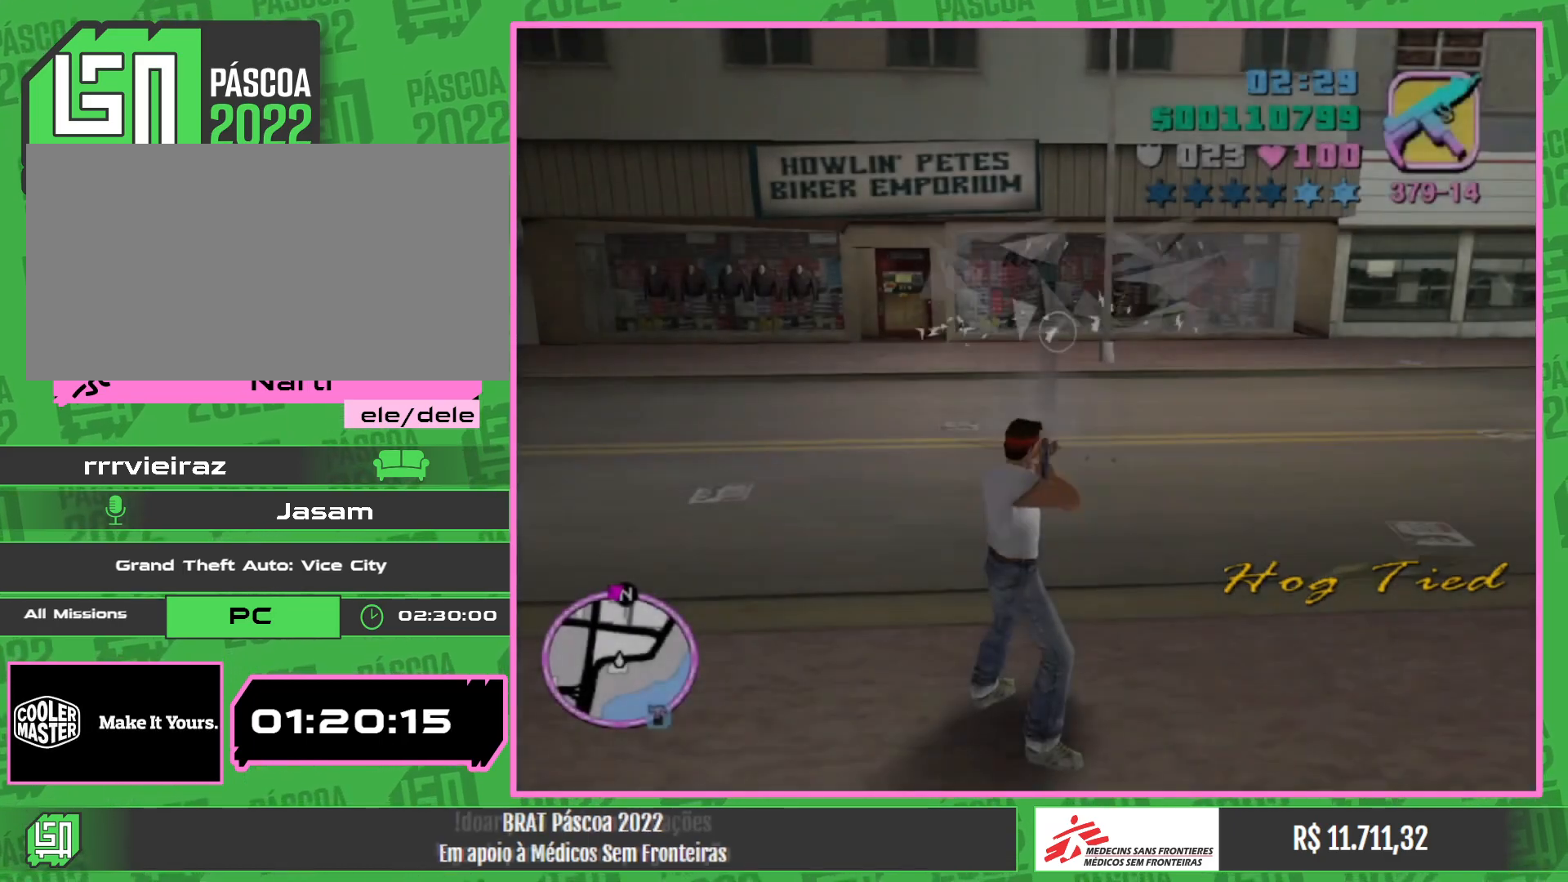
{"keys": ["w"], "mouse": [], "events": [[50, "w", "down"]]}
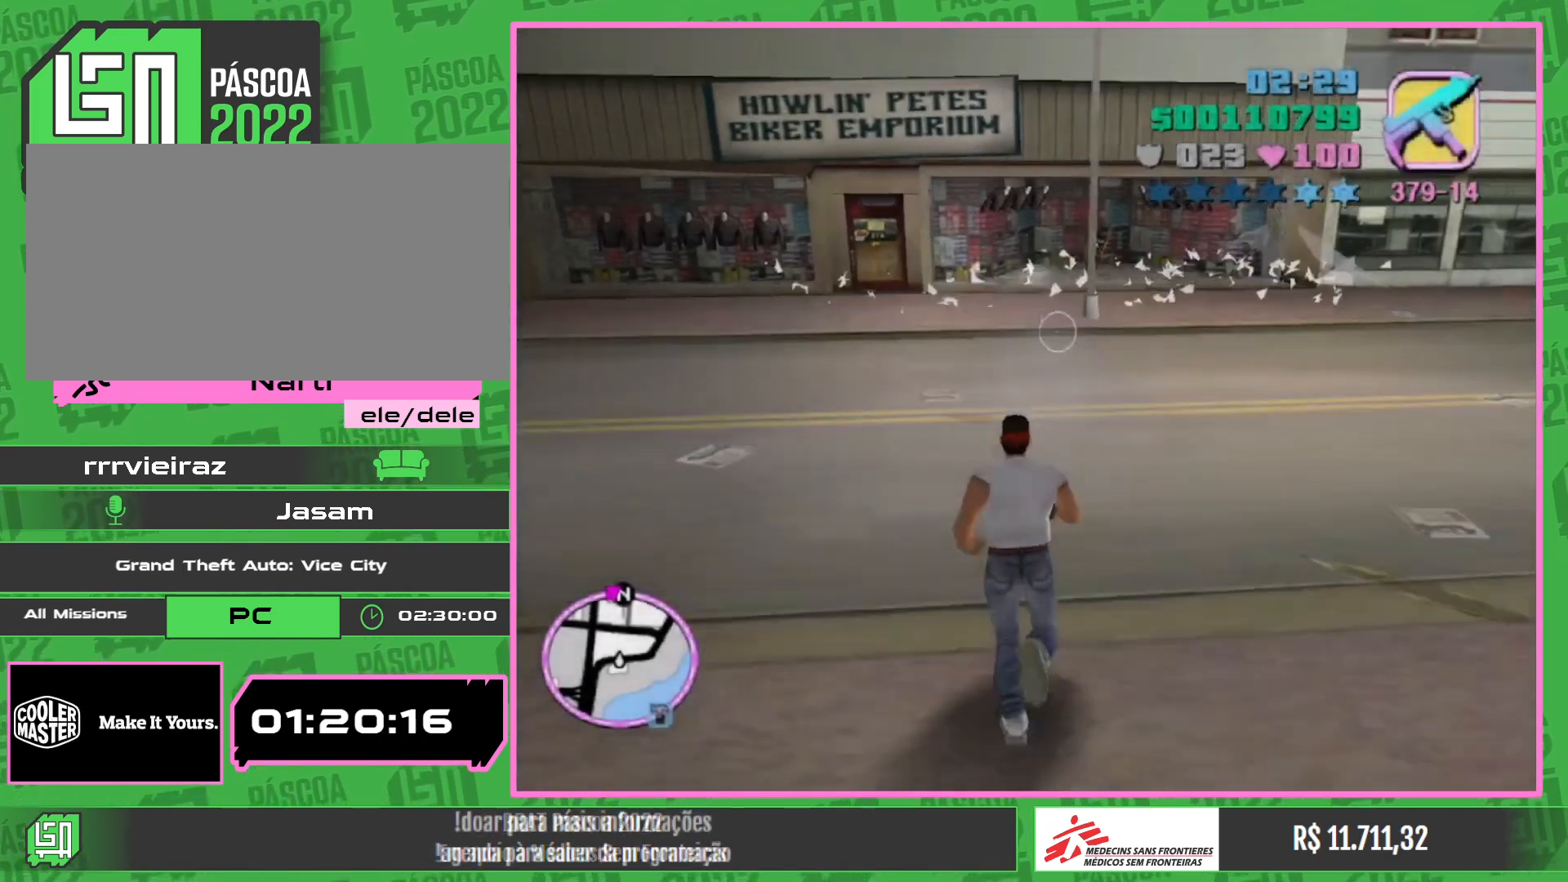
{"keys": ["w"], "mouse": [], "events": []}